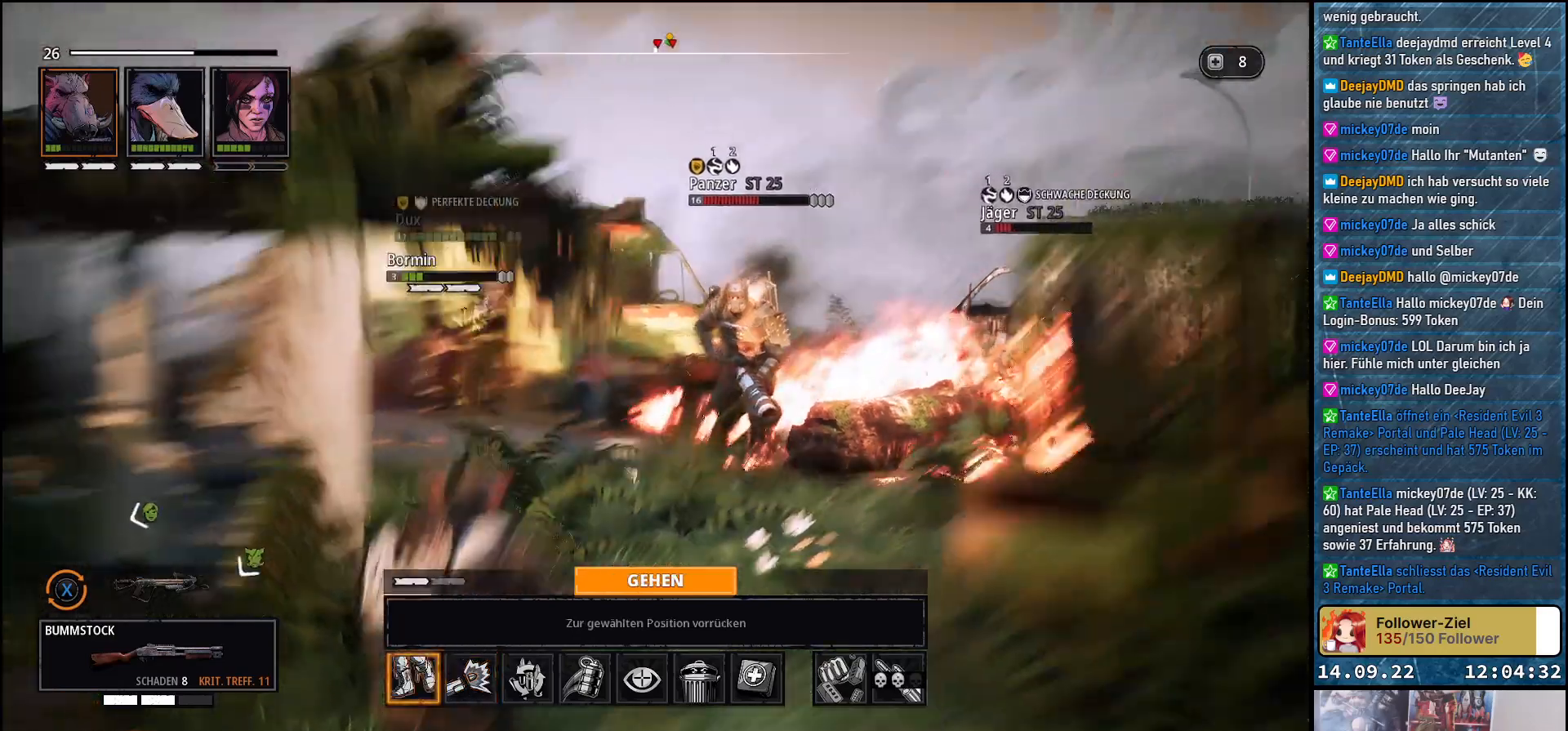
Gameplay with a controller (Xbox layout); each line is a JSON object with the inputs held at the frame after it. "events" lists button and stick changes between this image and that frame as [ms after this image, input, new state], when the widget could be followed in between.
{"buttons": [], "left_stick": "down-right", "right_stick": "center", "events": [[467, "left_stick", "down-right"]]}
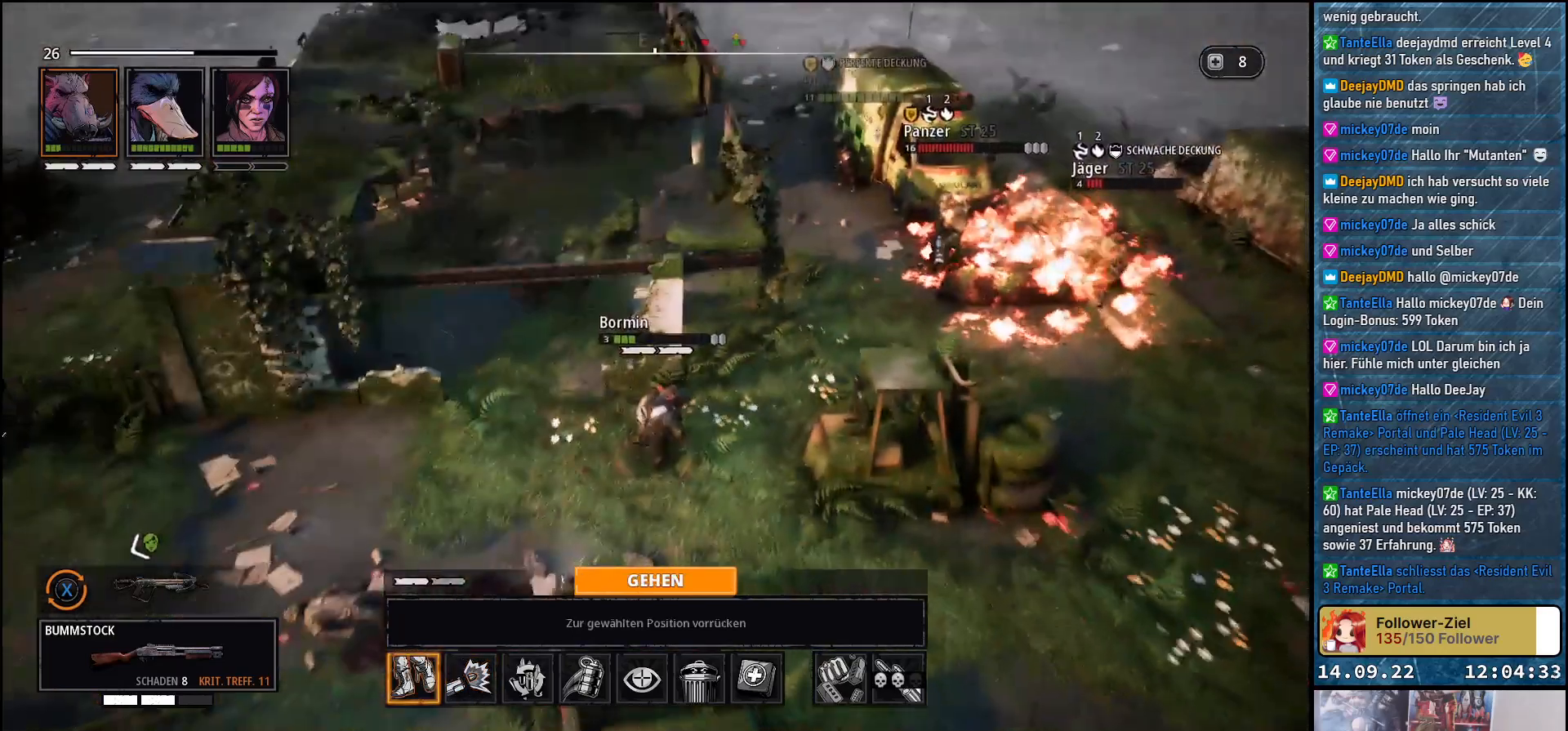
{"buttons": [], "left_stick": "right", "right_stick": "center", "events": [[267, "left_stick", "right"]]}
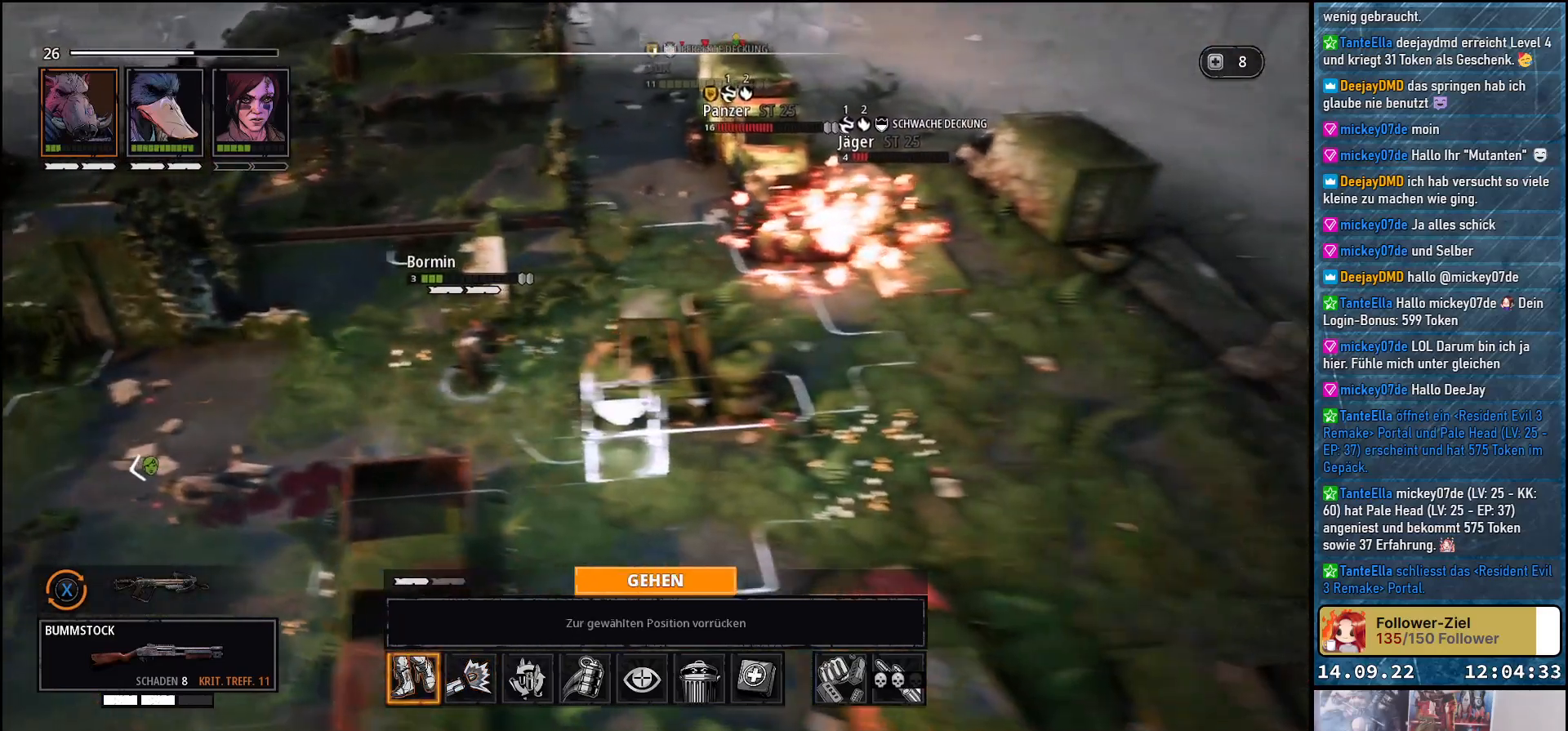
{"buttons": [], "left_stick": "center", "right_stick": "center", "events": [[100, "left_stick", "center"], [233, "left_stick", "right"], [433, "left_stick", "center"]]}
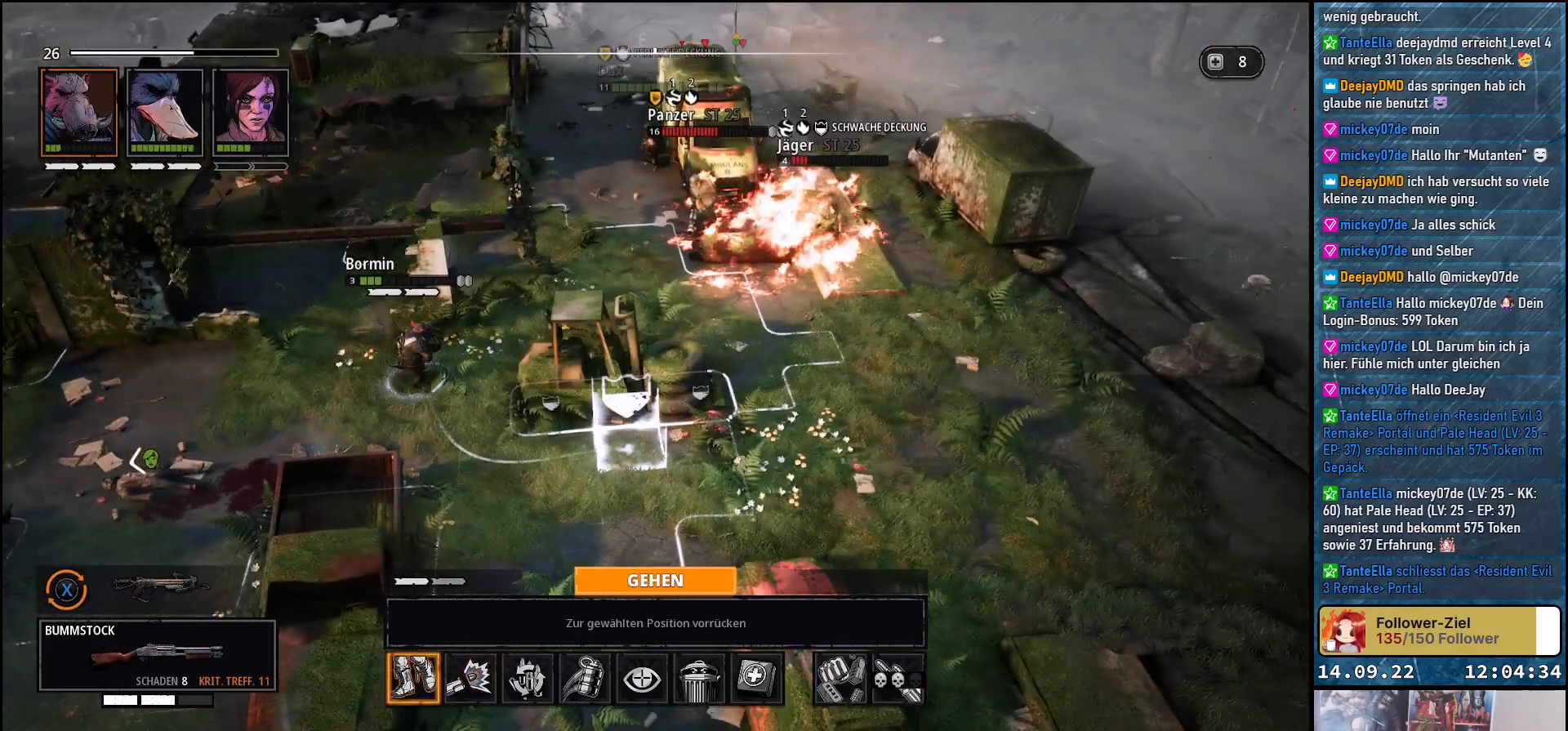
{"buttons": [], "left_stick": "center", "right_stick": "center", "events": [[117, "left_stick", "right"], [333, "left_stick", "center"]]}
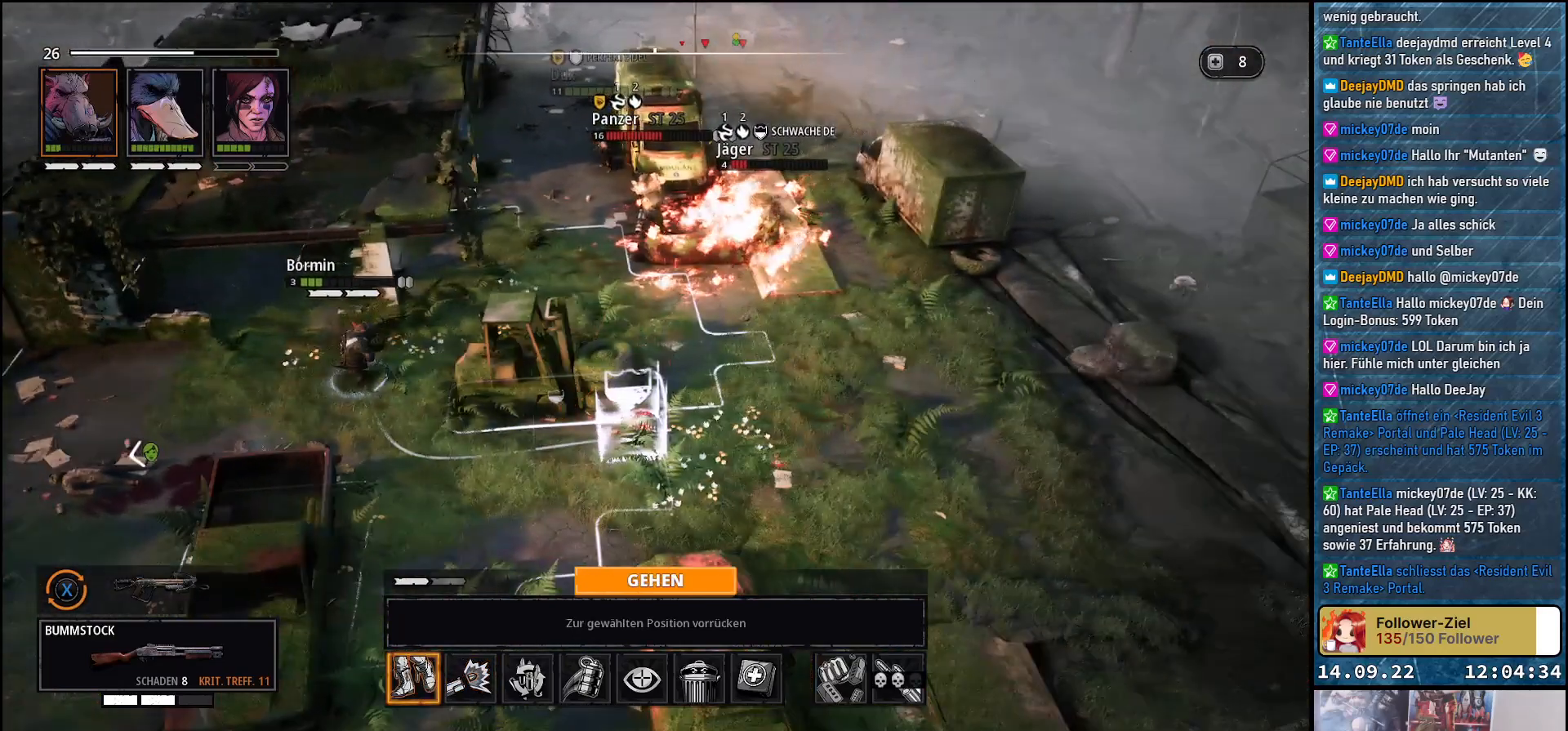
{"buttons": [], "left_stick": "center", "right_stick": "center", "events": []}
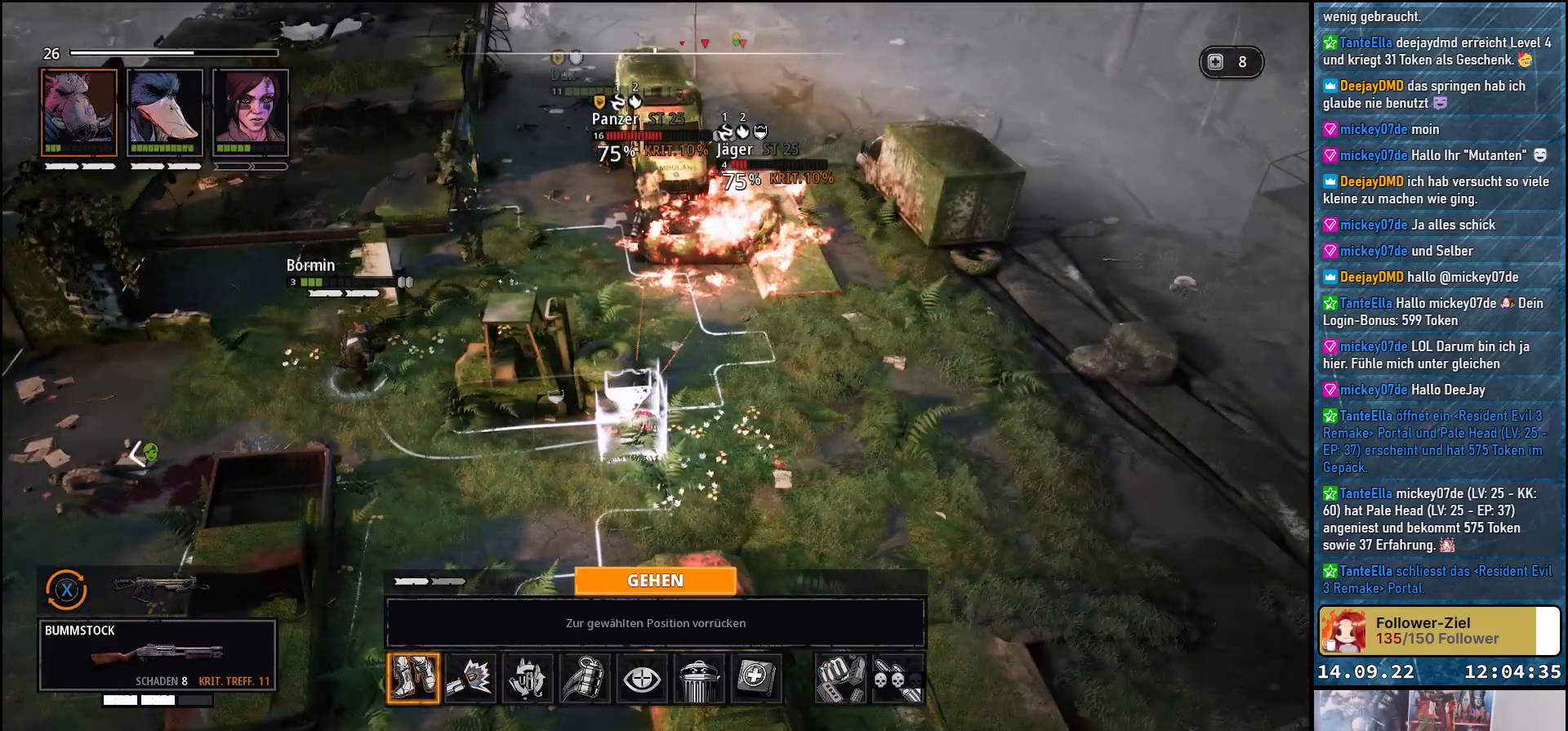
{"buttons": [], "left_stick": "center", "right_stick": "center", "events": []}
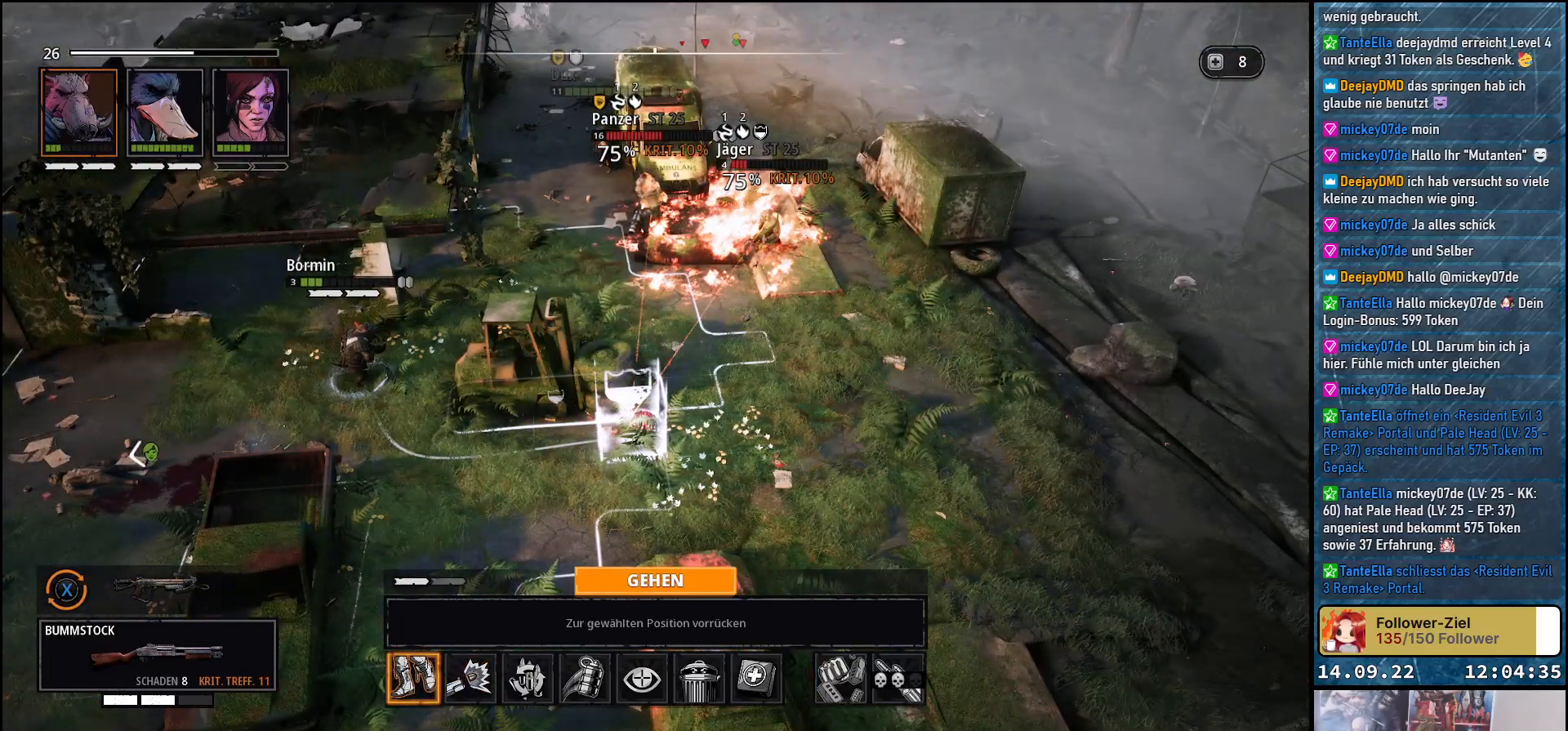
{"buttons": [], "left_stick": "center", "right_stick": "center", "events": []}
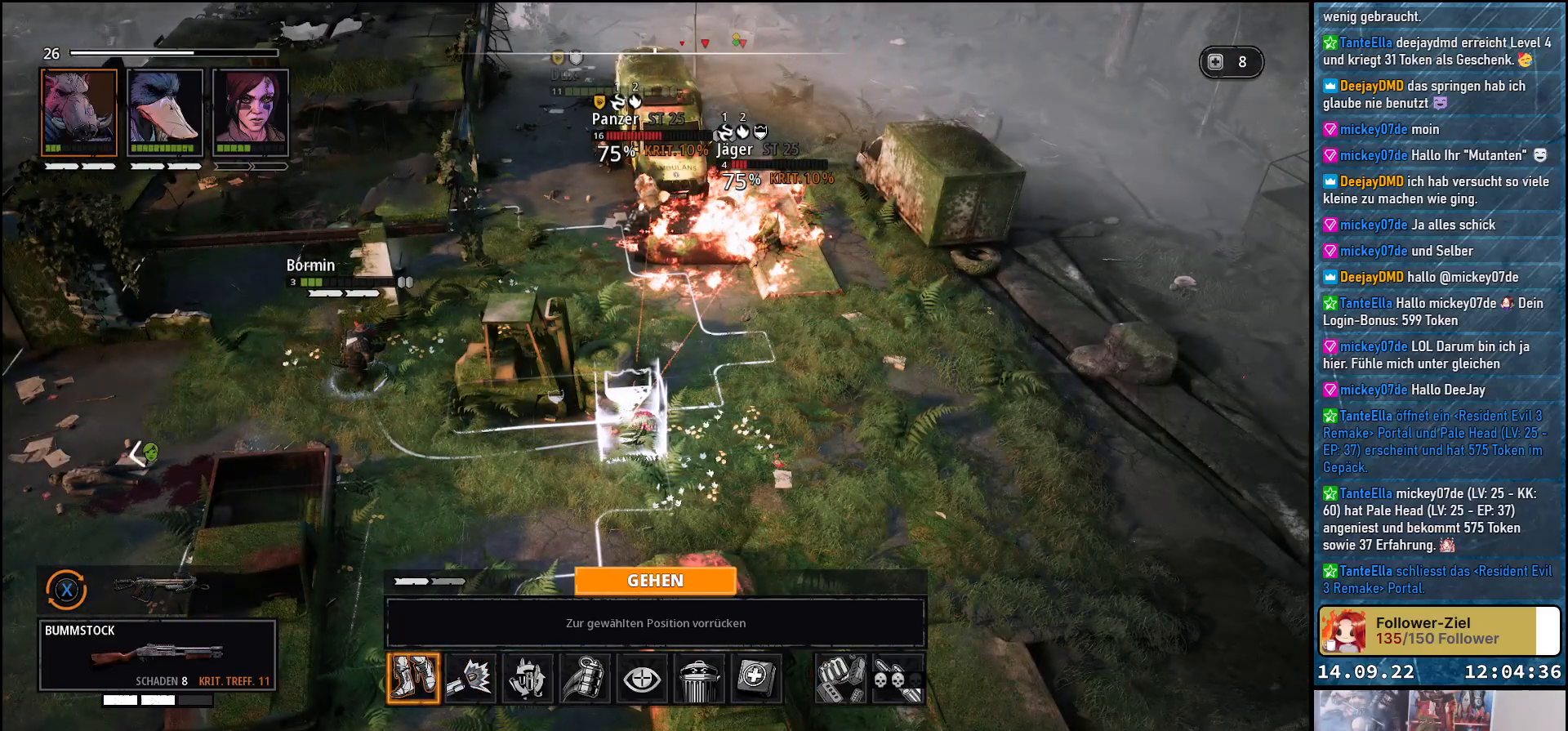
{"buttons": [], "left_stick": "center", "right_stick": "center", "events": []}
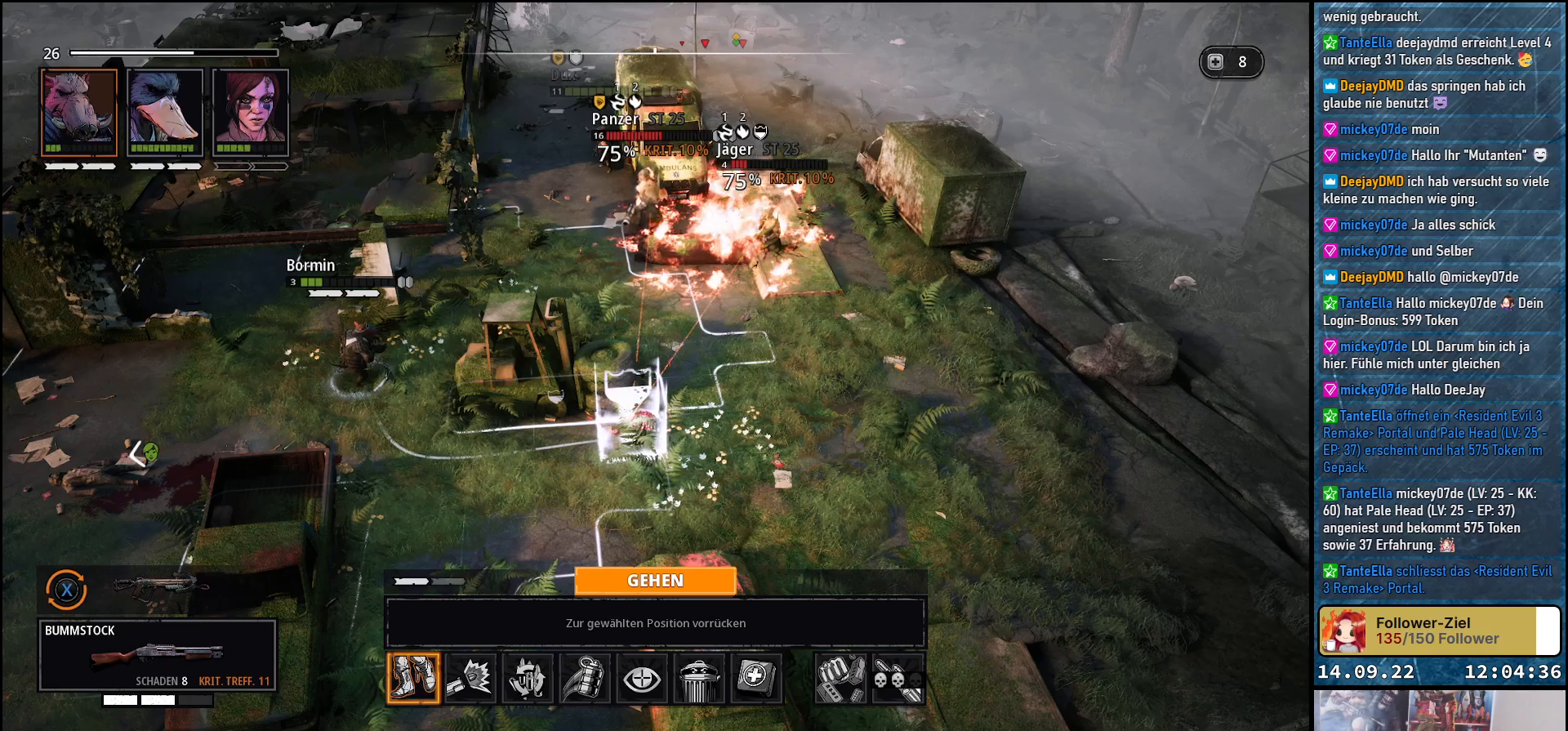
{"buttons": [], "left_stick": "center", "right_stick": "center", "events": []}
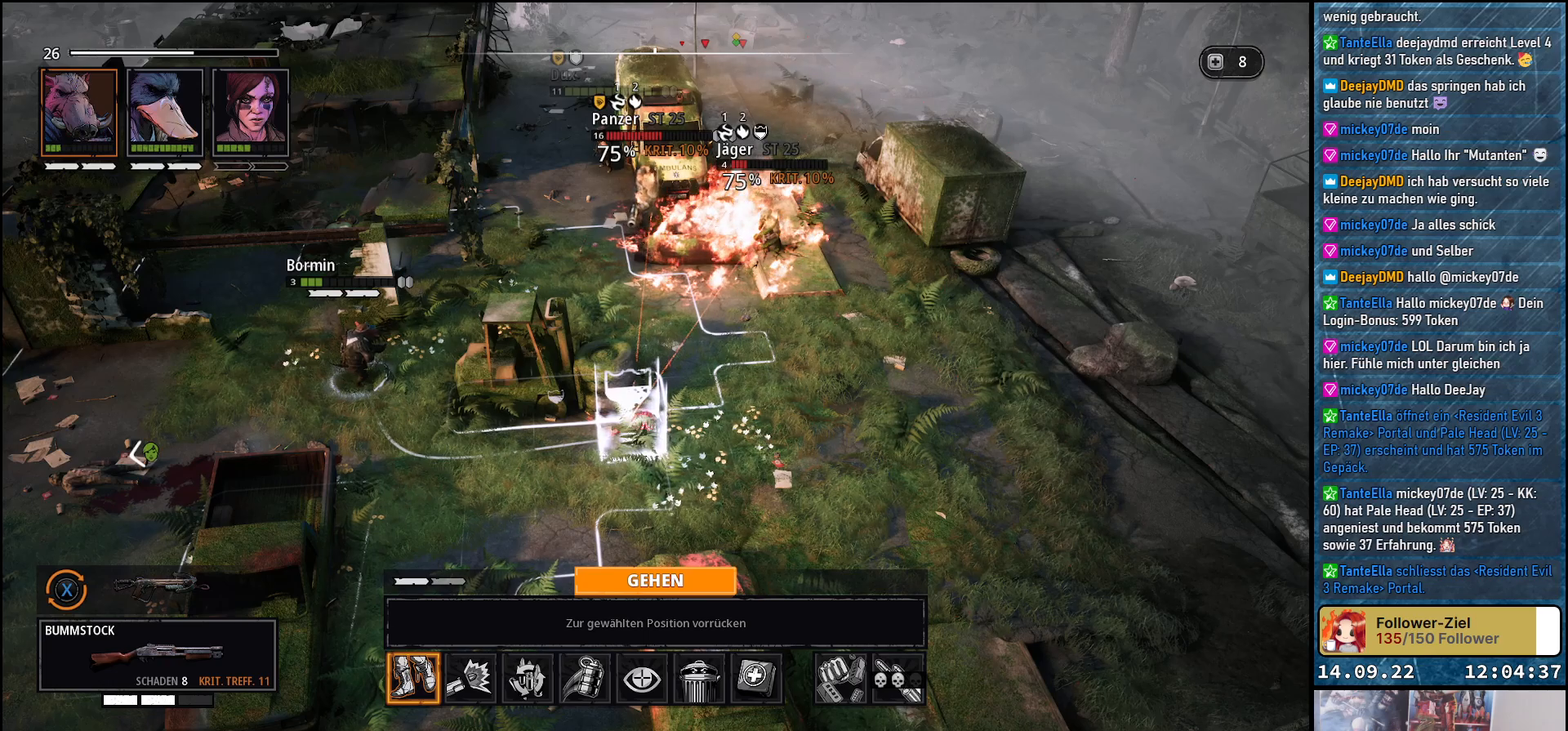
{"buttons": [], "left_stick": "center", "right_stick": "center", "events": []}
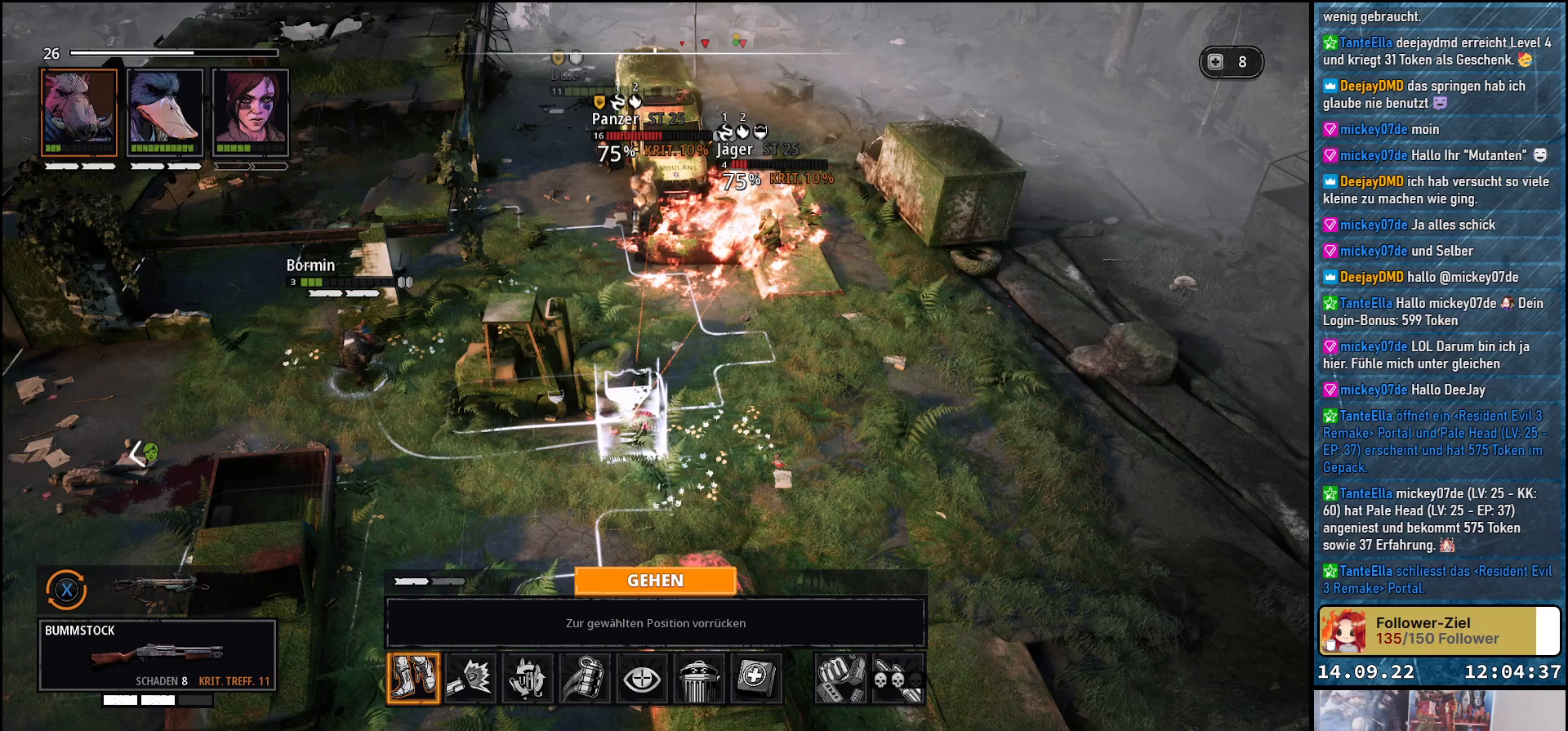
{"buttons": [], "left_stick": "center", "right_stick": "center", "events": []}
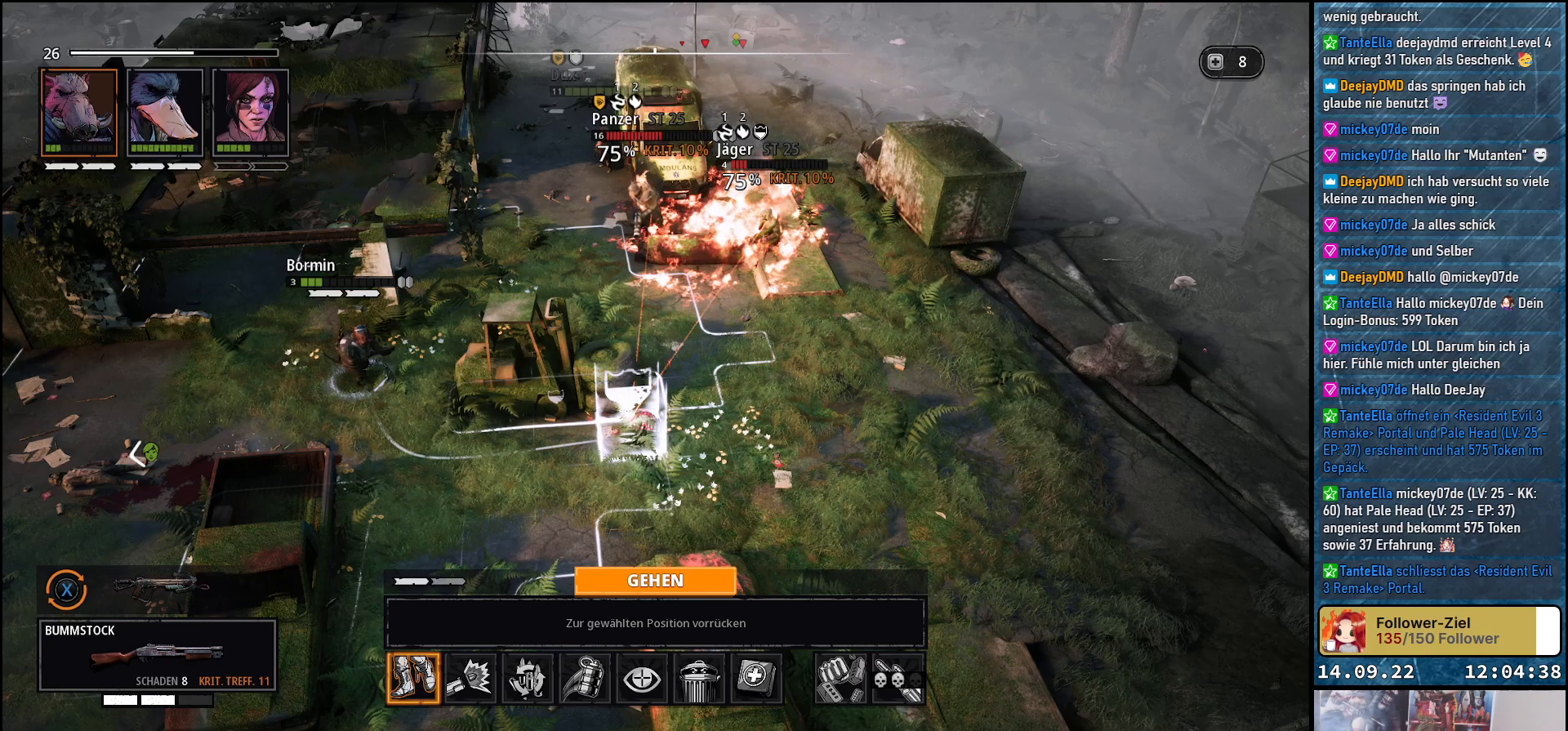
{"buttons": [], "left_stick": "center", "right_stick": "center", "events": []}
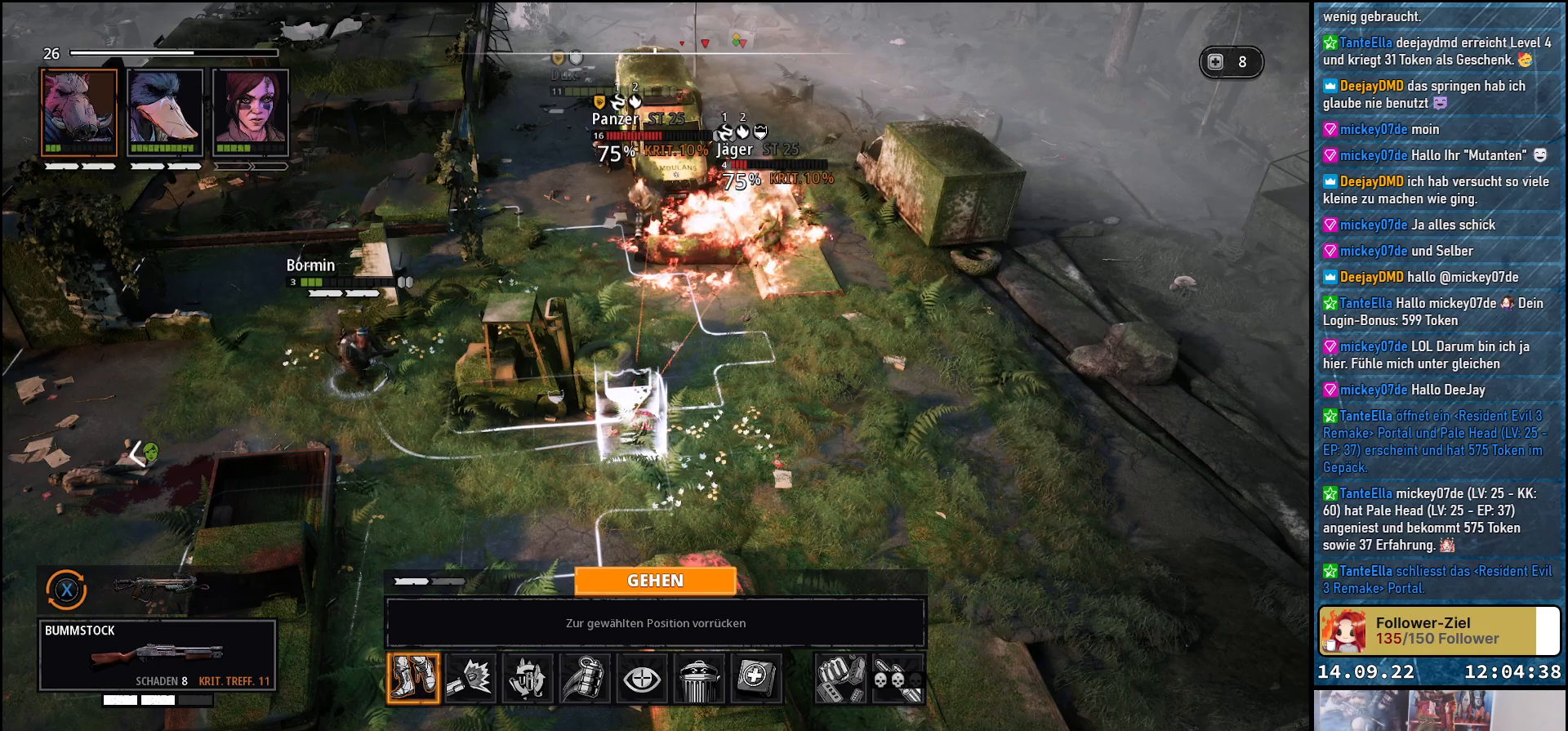
{"buttons": [], "left_stick": "center", "right_stick": "center", "events": [[150, "A", "down"], [267, "A", "up"]]}
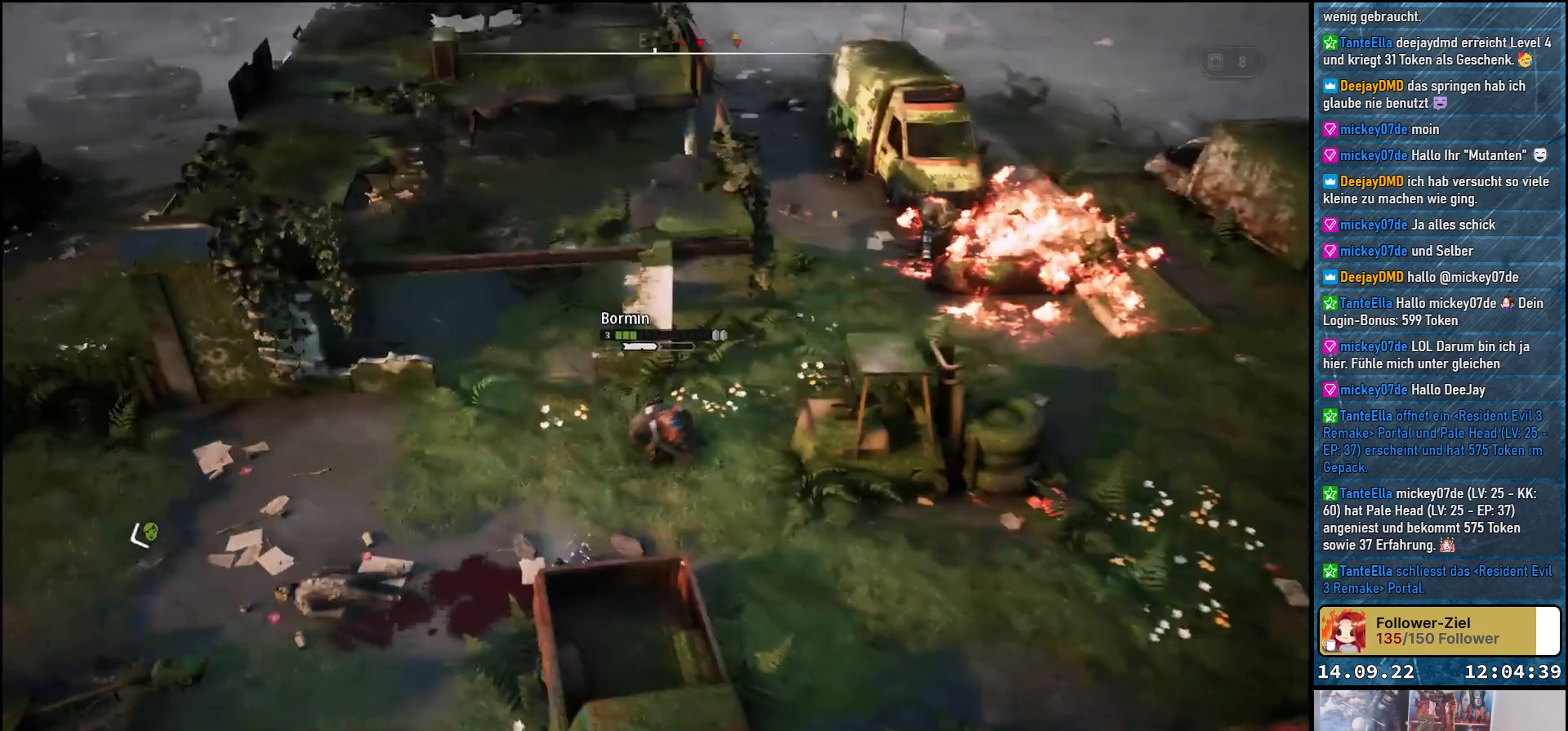
{"buttons": [], "left_stick": "center", "right_stick": "center", "events": []}
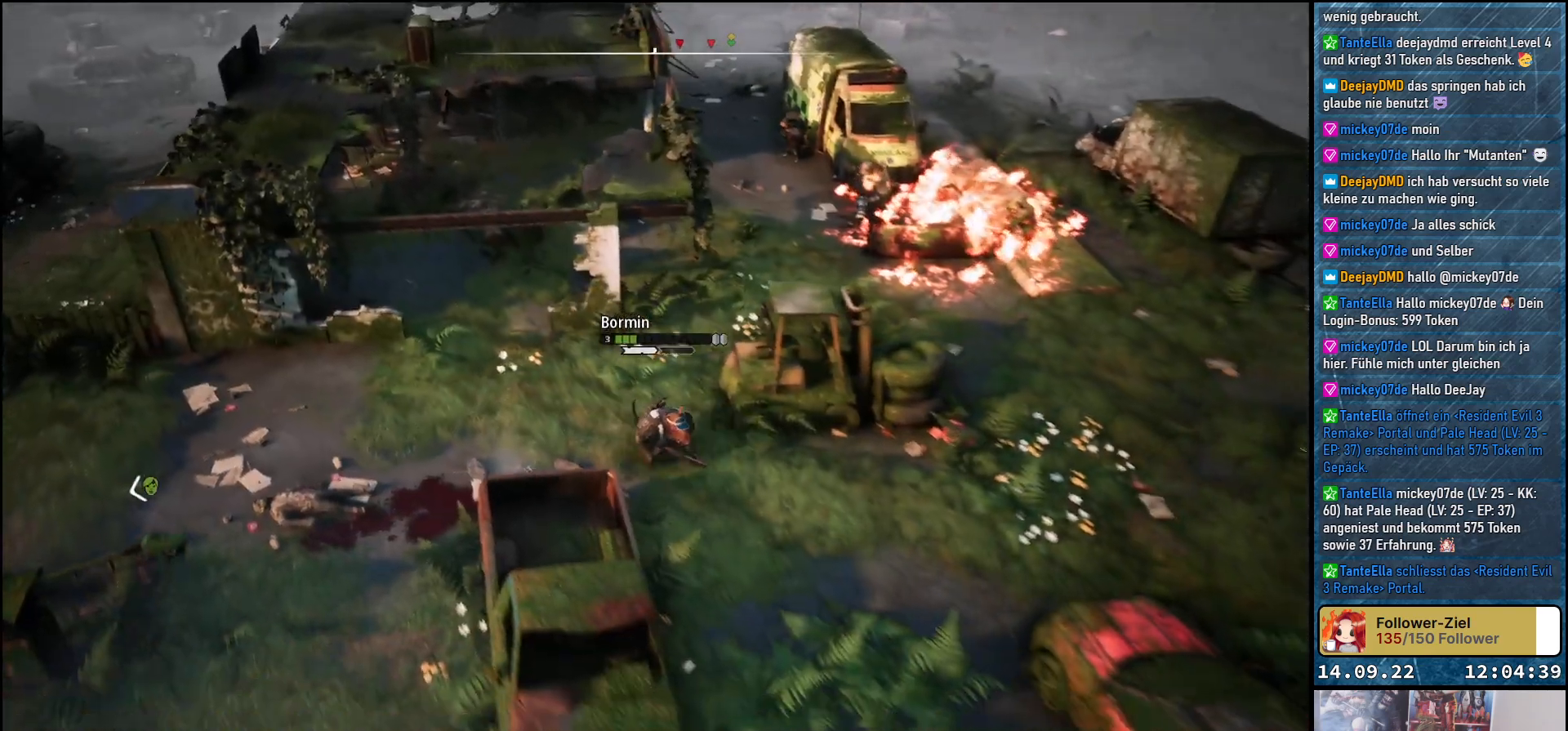
{"buttons": [], "left_stick": "center", "right_stick": "center", "events": []}
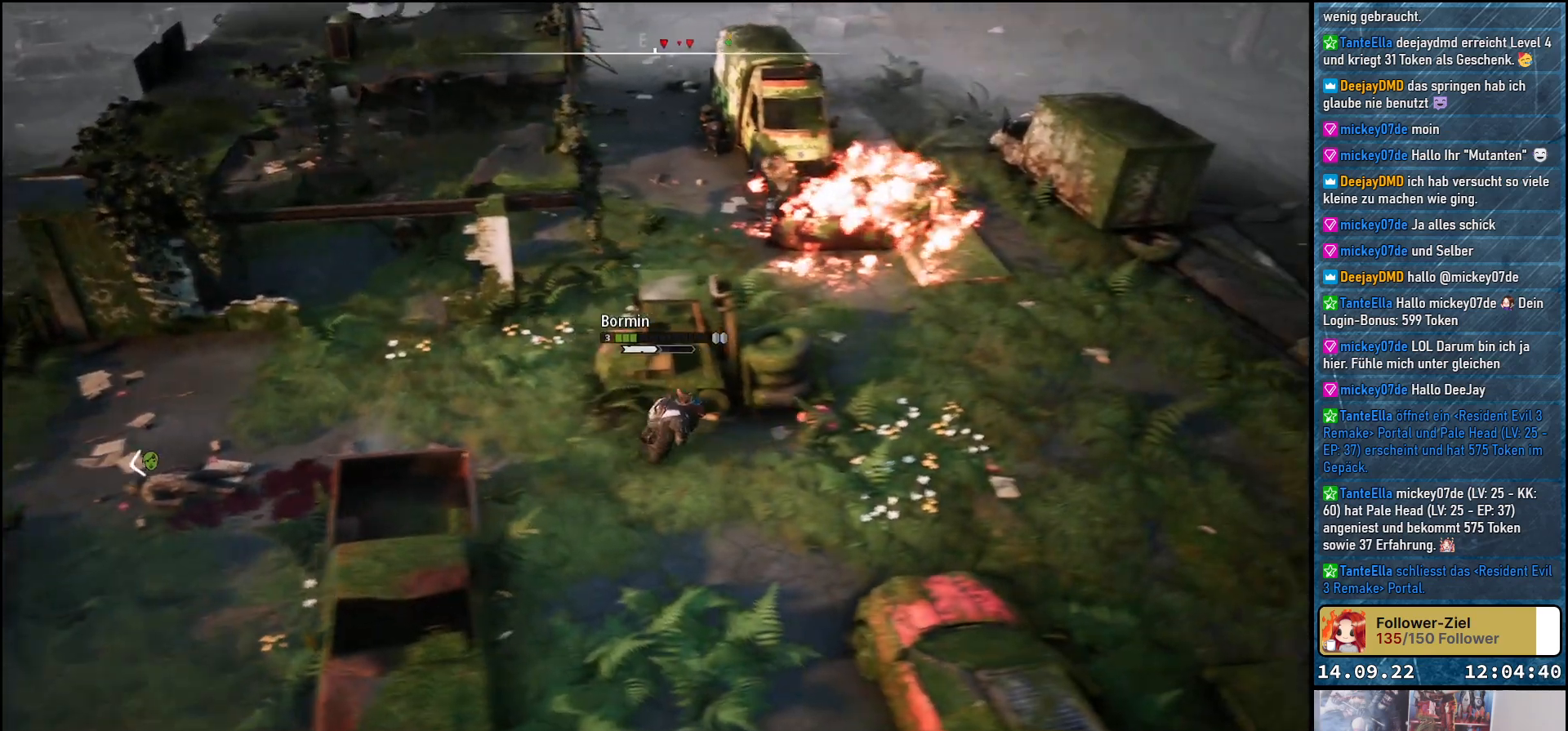
{"buttons": [], "left_stick": "center", "right_stick": "center", "events": []}
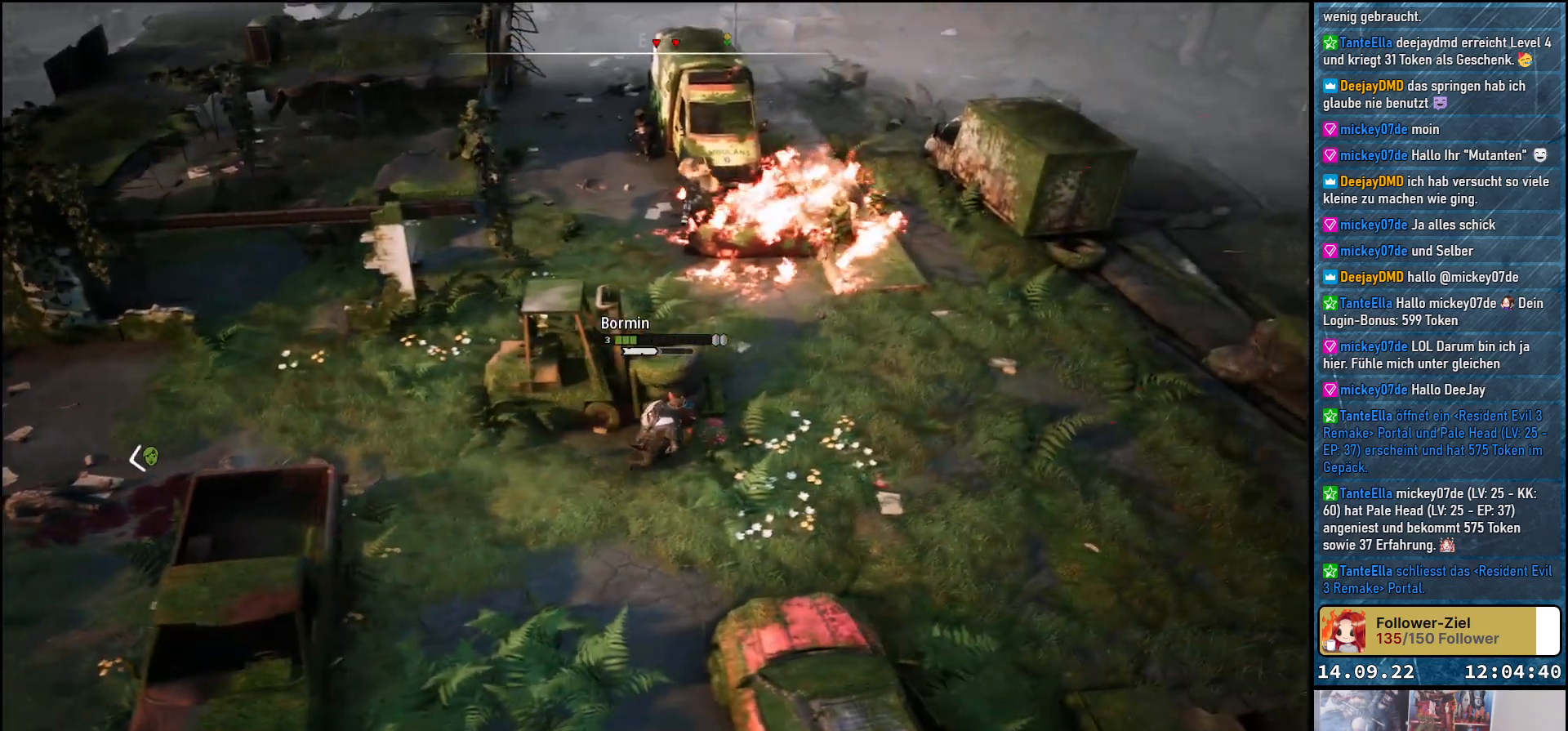
{"buttons": [], "left_stick": "center", "right_stick": "center", "events": []}
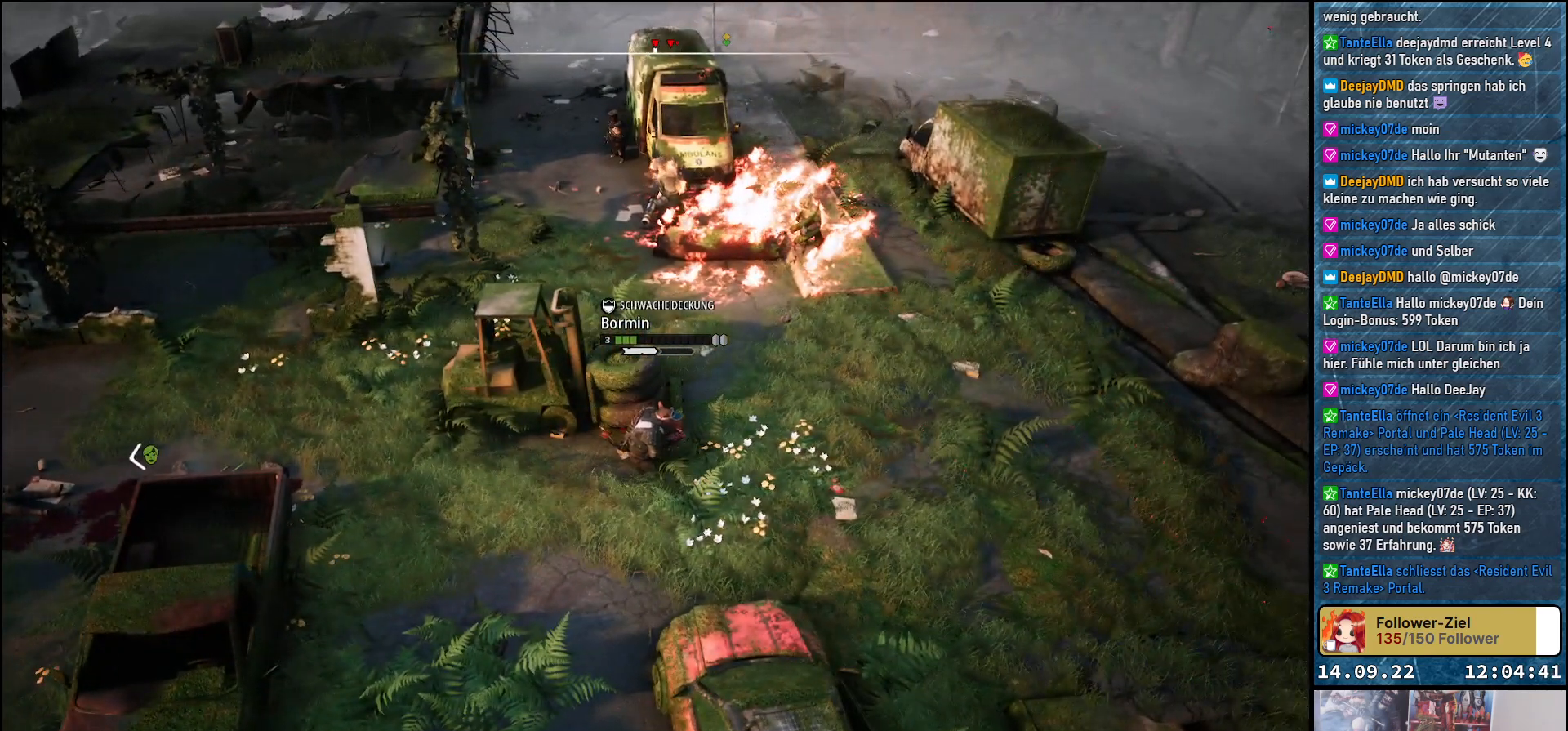
{"buttons": [], "left_stick": "center", "right_stick": "center", "events": []}
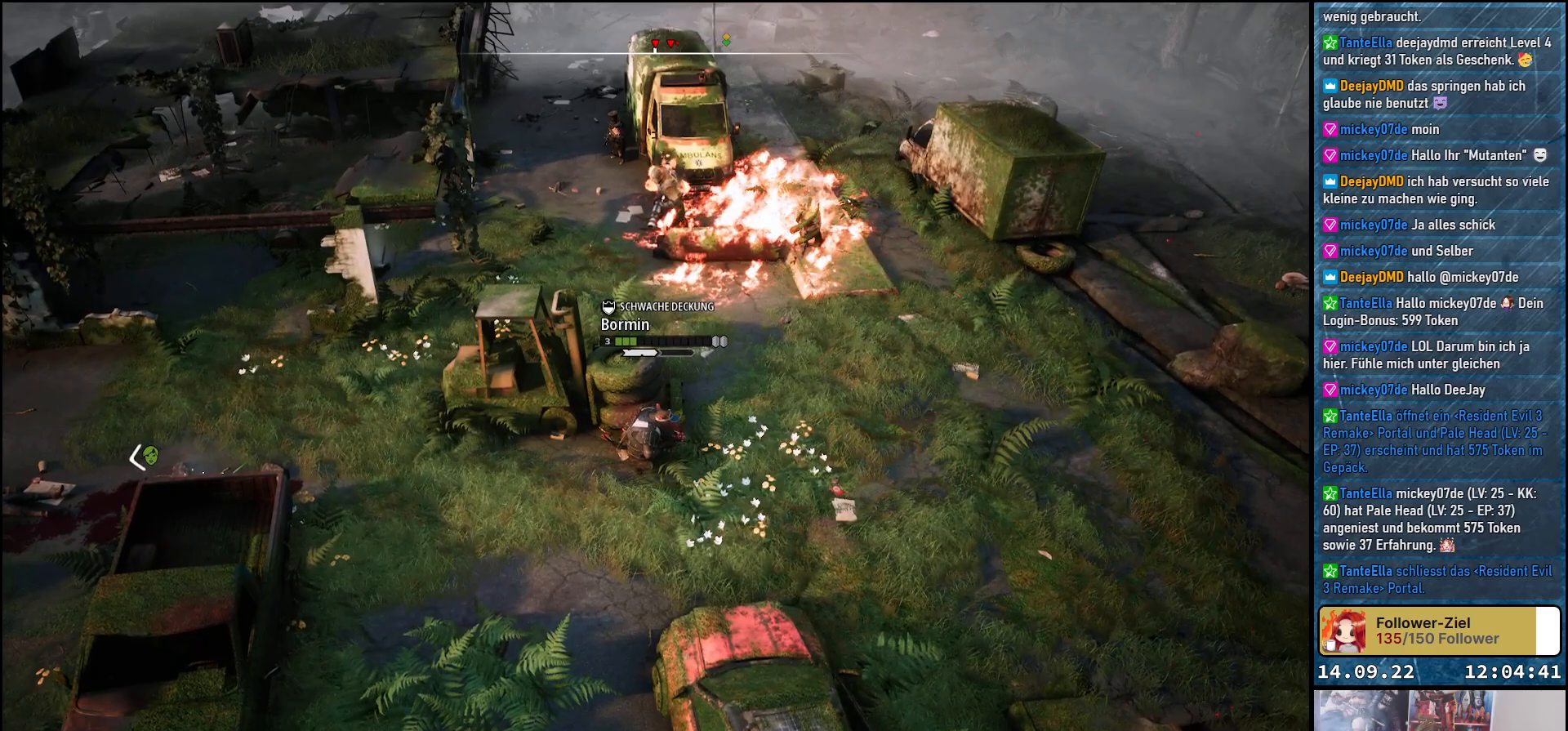
{"buttons": [], "left_stick": "center", "right_stick": "center", "events": []}
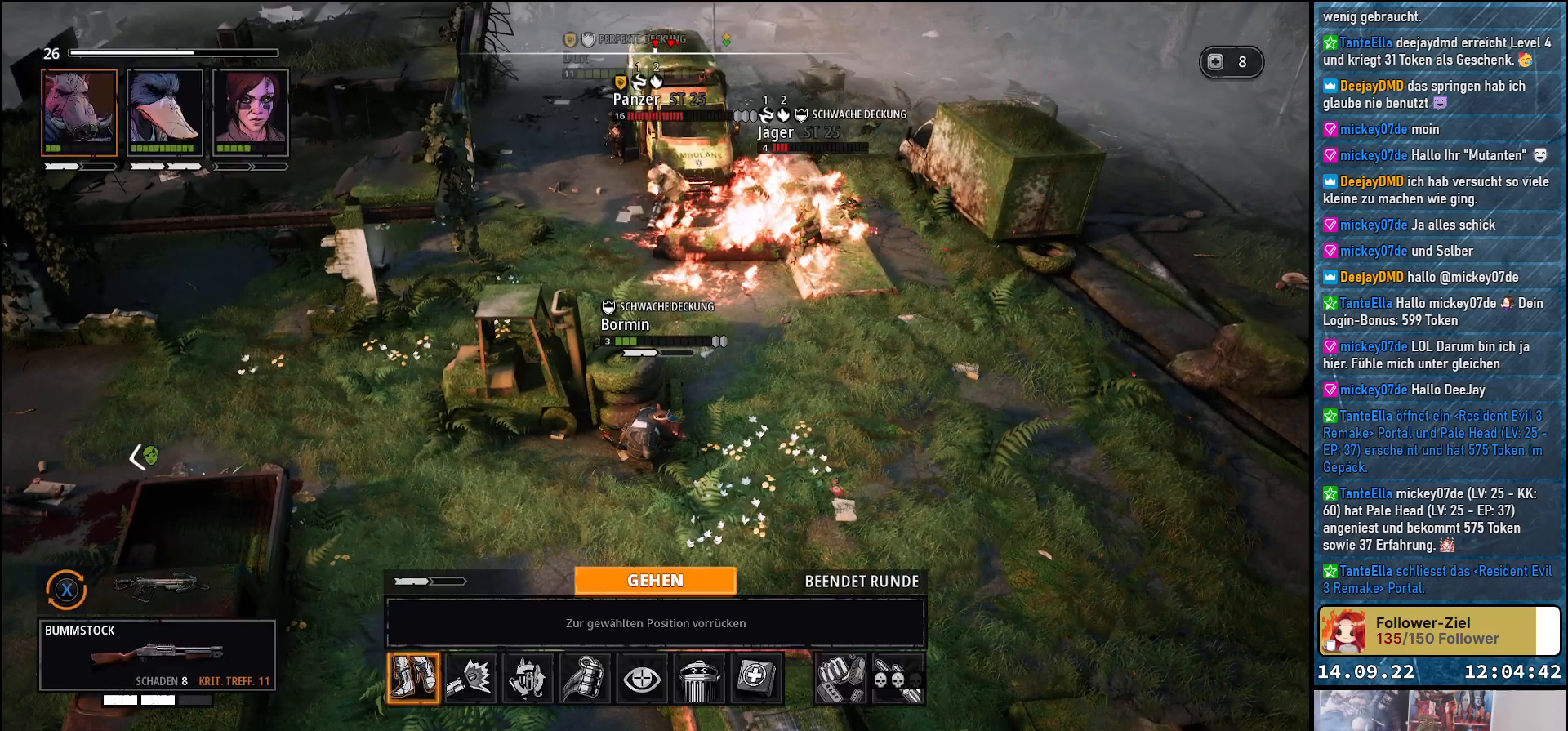
{"buttons": [], "left_stick": "center", "right_stick": "center", "events": [[233, "DPAD_RIGHT", "down"], [317, "DPAD_RIGHT", "up"]]}
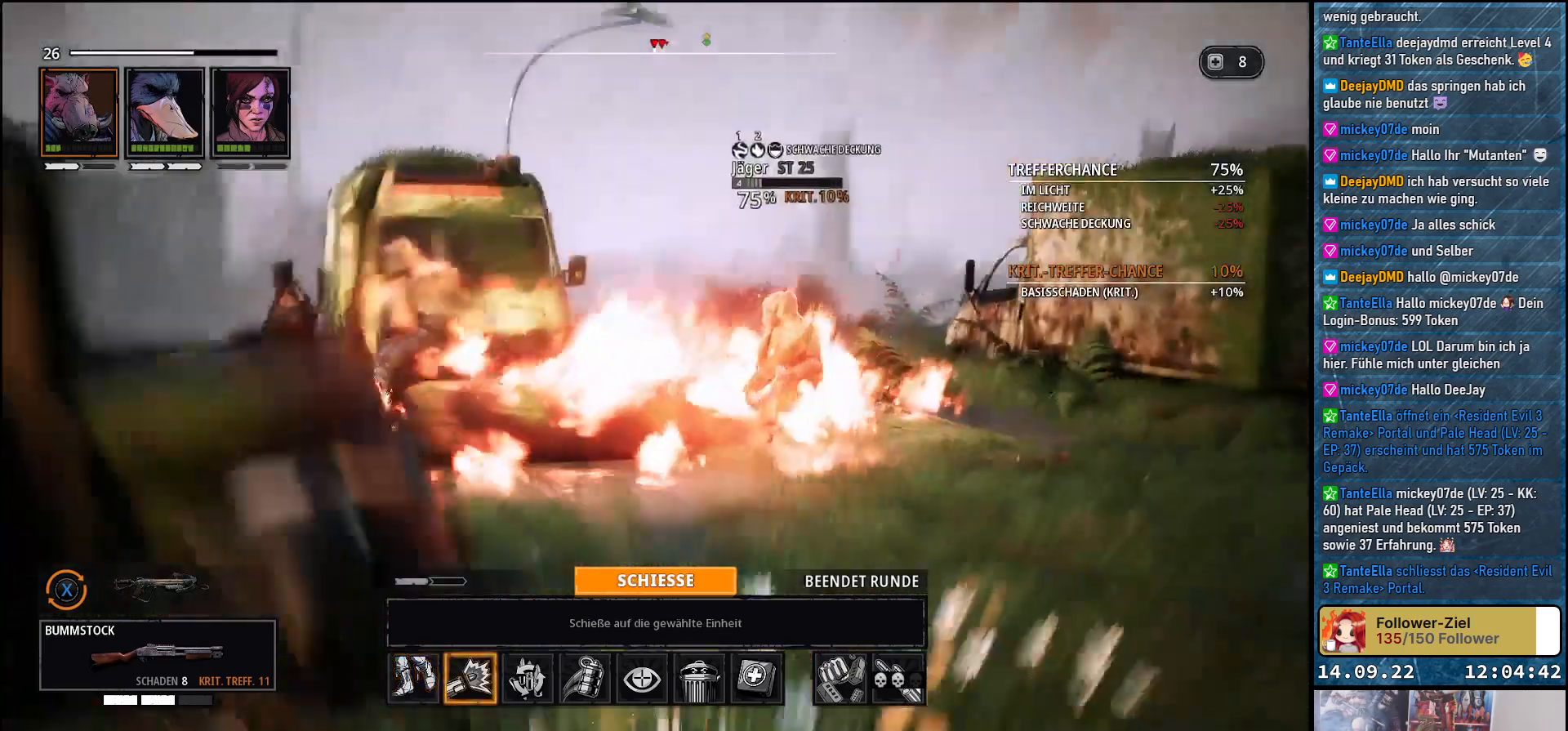
{"buttons": [], "left_stick": "center", "right_stick": "center", "events": []}
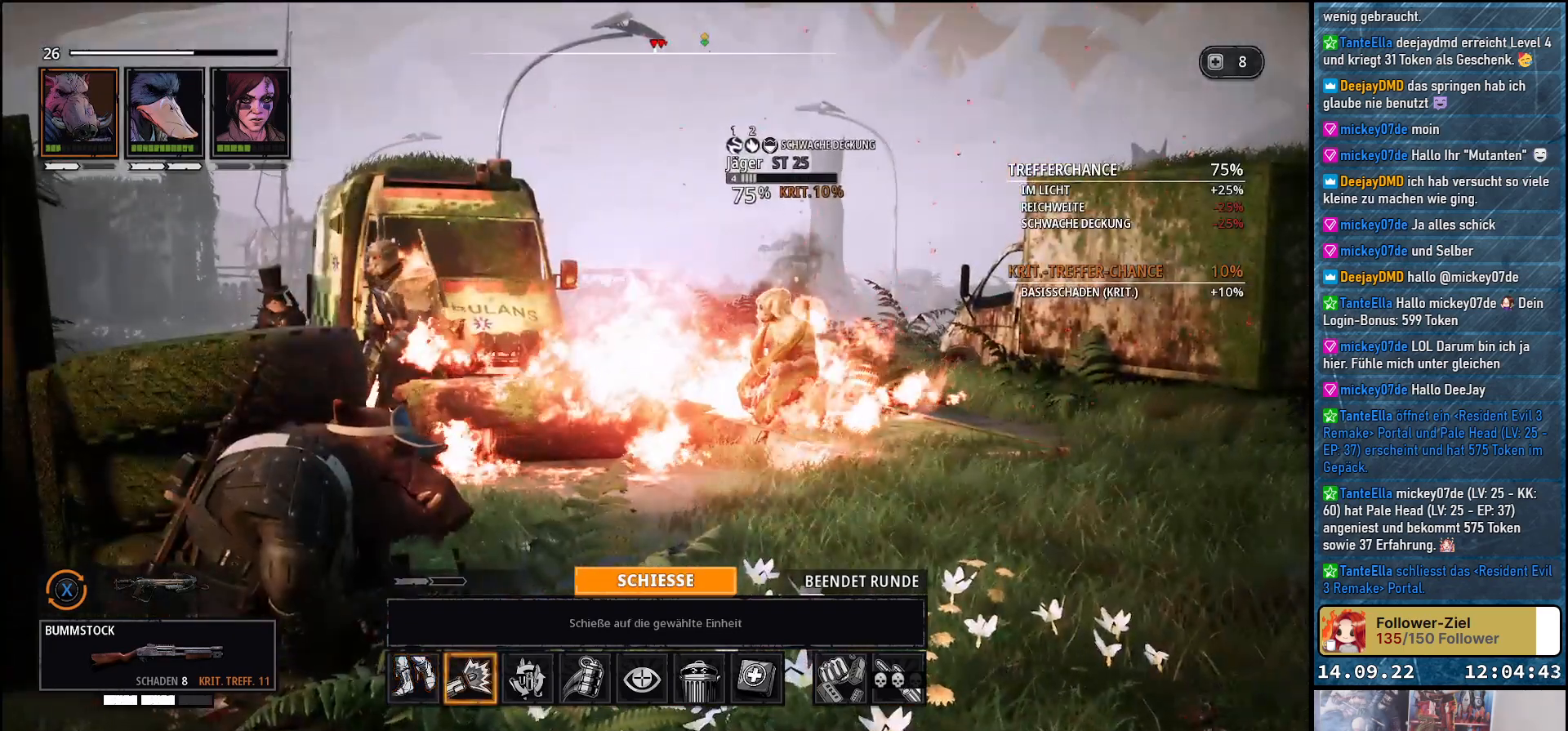
{"buttons": [], "left_stick": "center", "right_stick": "center", "events": []}
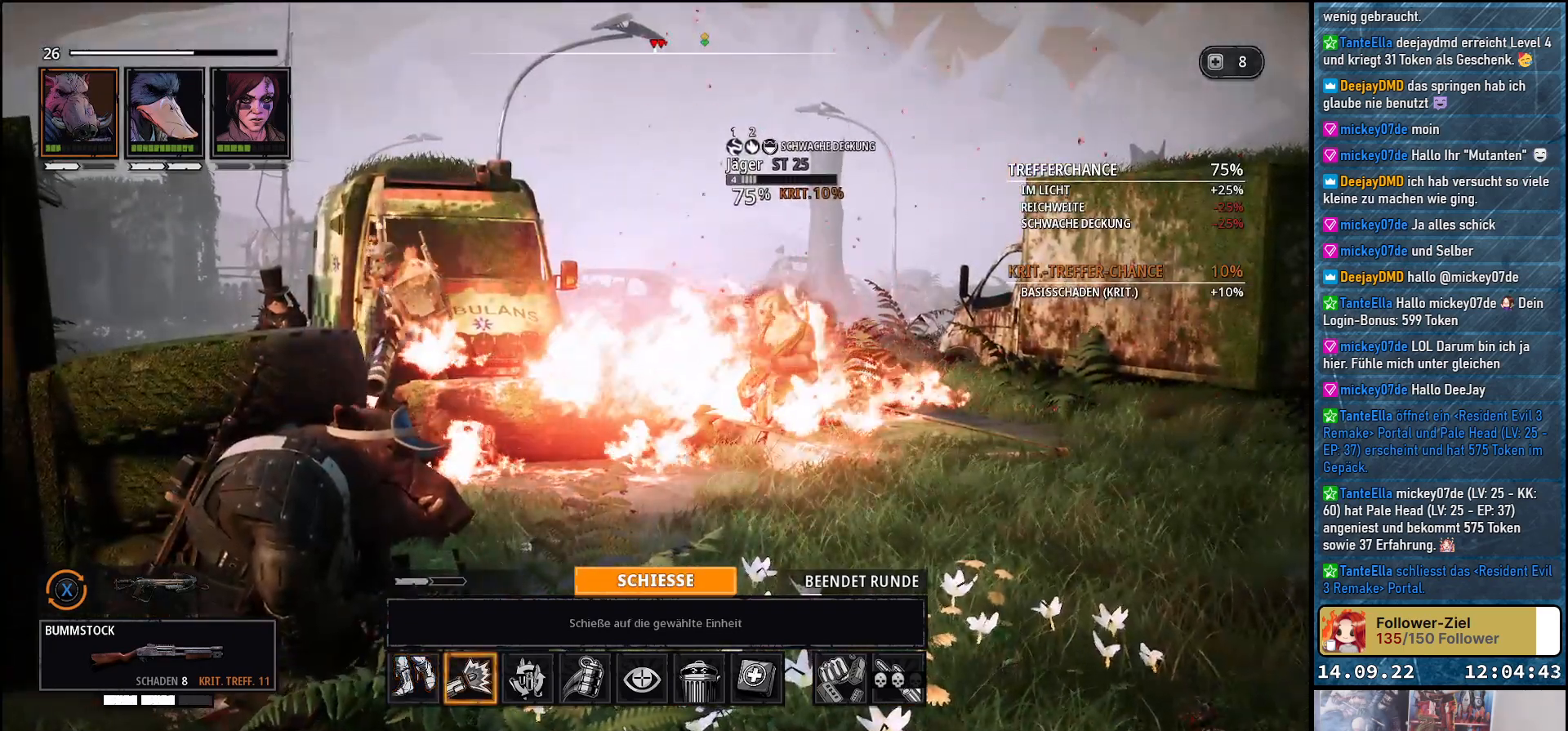
{"buttons": [], "left_stick": "center", "right_stick": "center", "events": []}
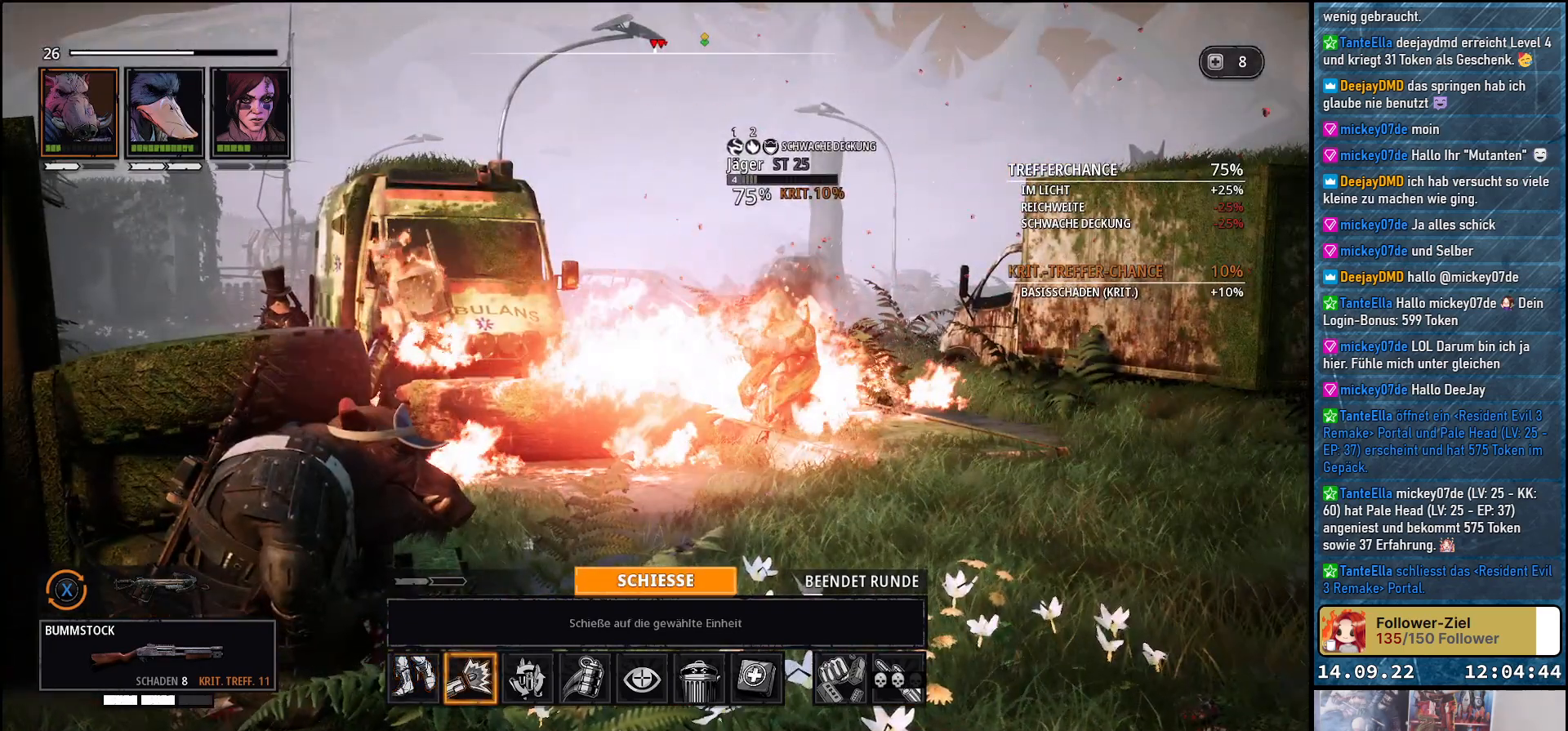
{"buttons": [], "left_stick": "center", "right_stick": "center", "events": []}
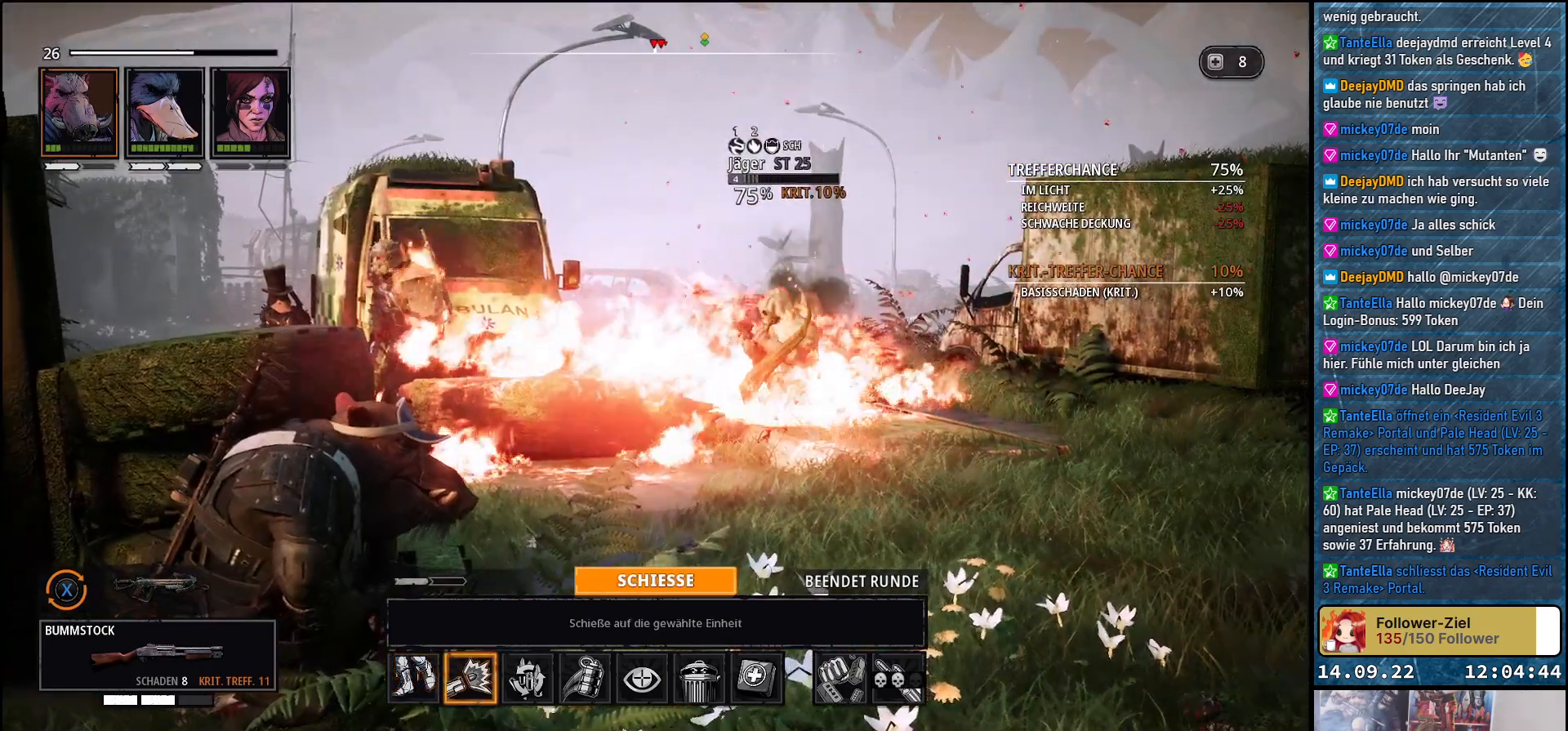
{"buttons": [], "left_stick": "center", "right_stick": "center", "events": []}
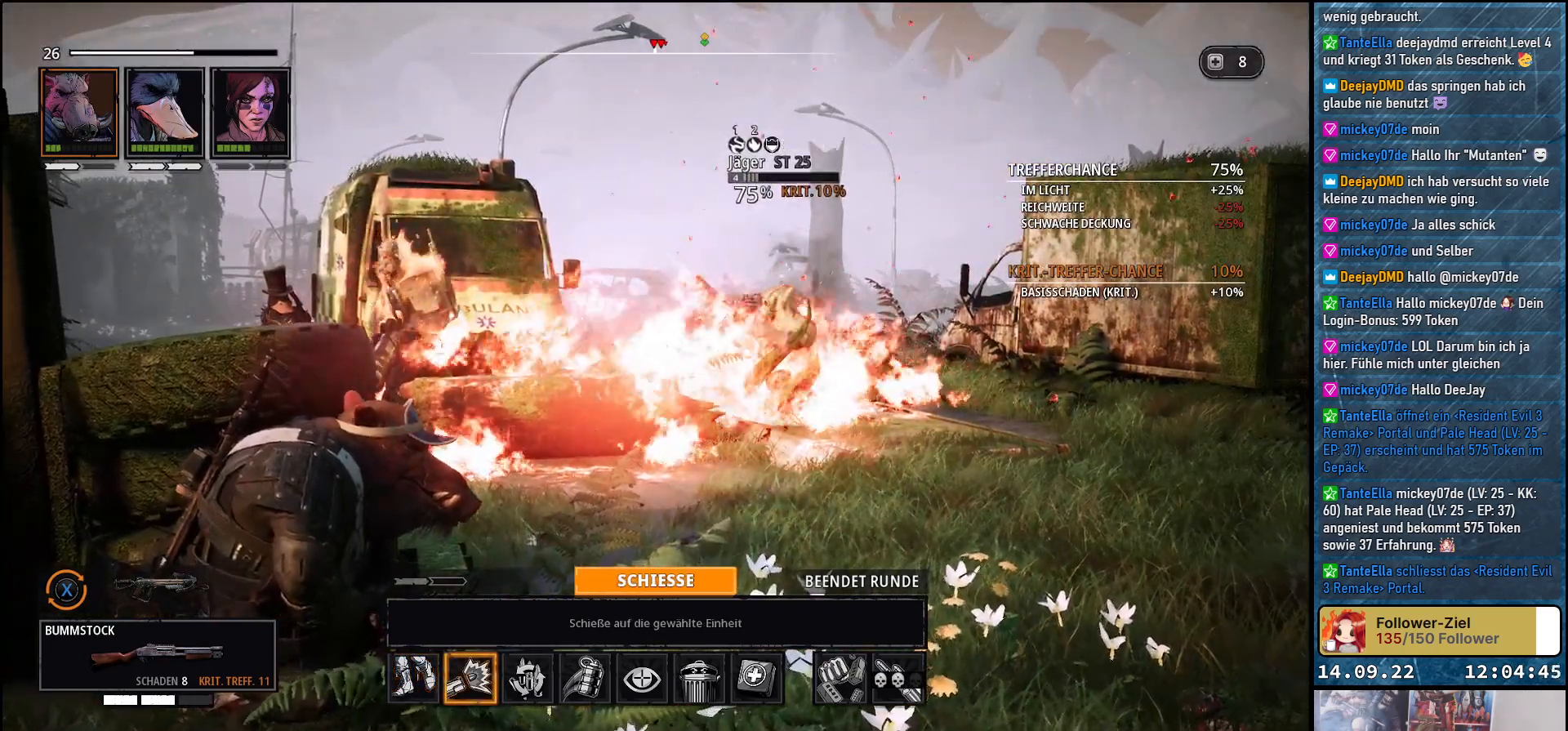
{"buttons": [], "left_stick": "center", "right_stick": "center", "events": [[33, "L1", "down"], [233, "L1", "up"]]}
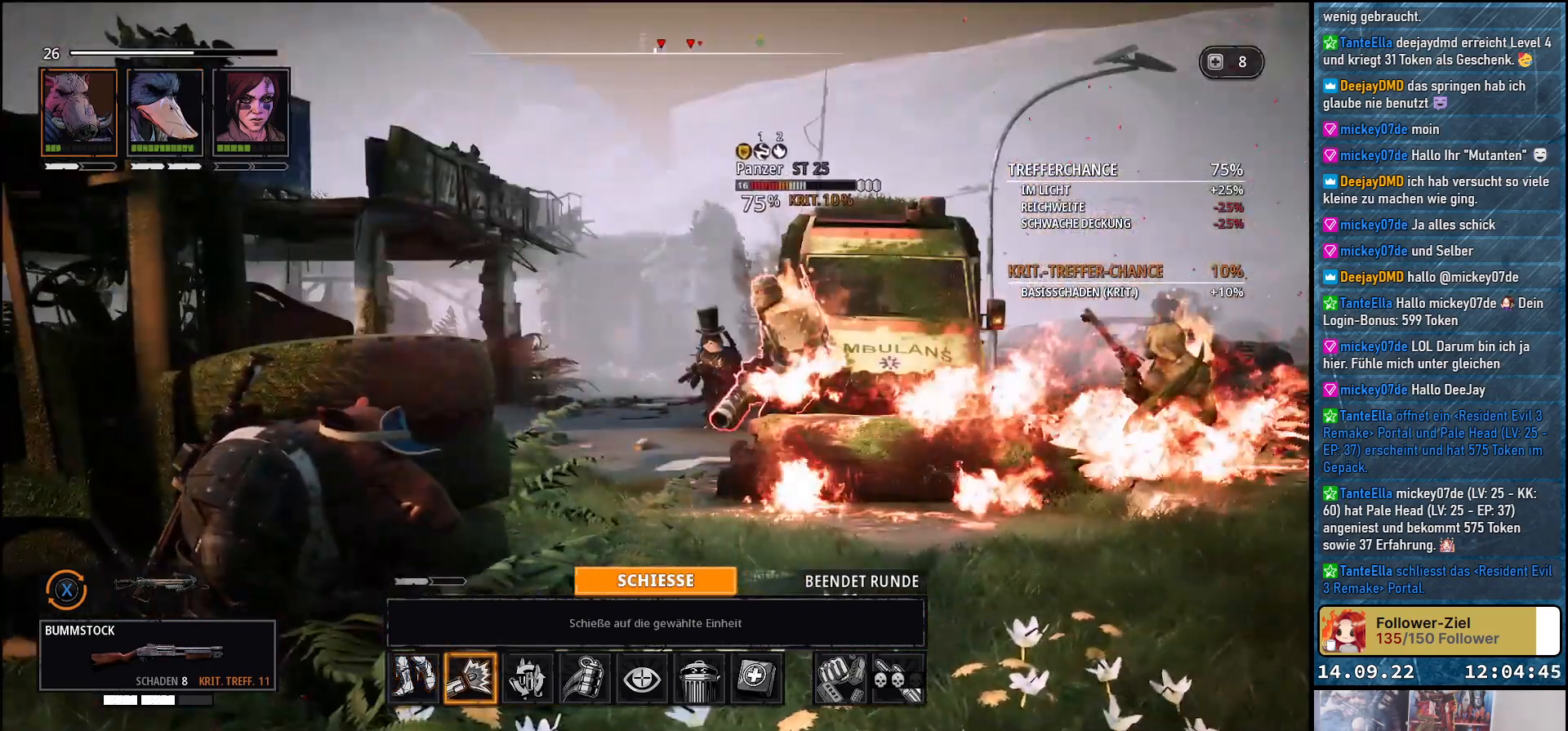
{"buttons": [], "left_stick": "center", "right_stick": "center", "events": []}
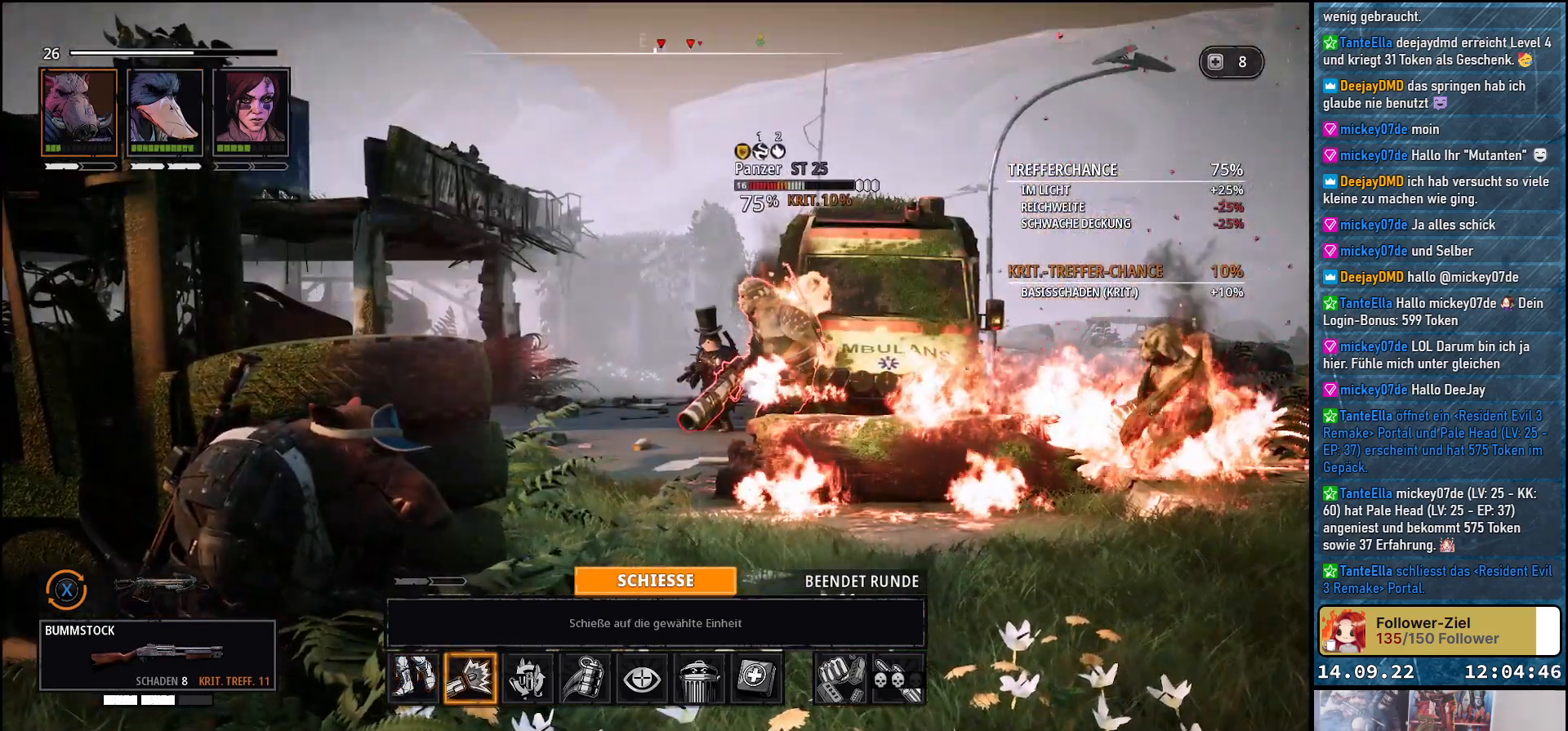
{"buttons": [], "left_stick": "center", "right_stick": "center", "events": []}
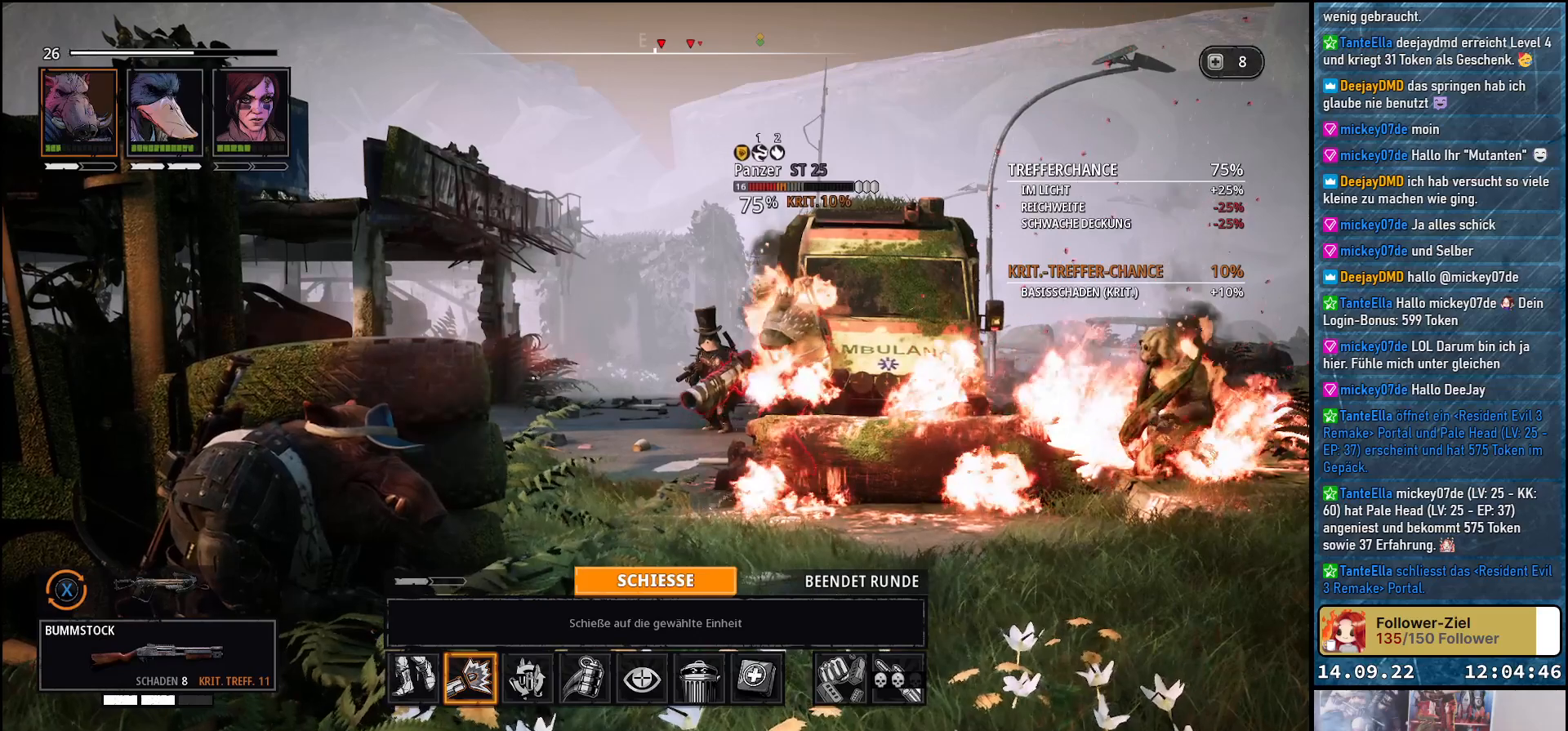
{"buttons": [], "left_stick": "center", "right_stick": "center", "events": []}
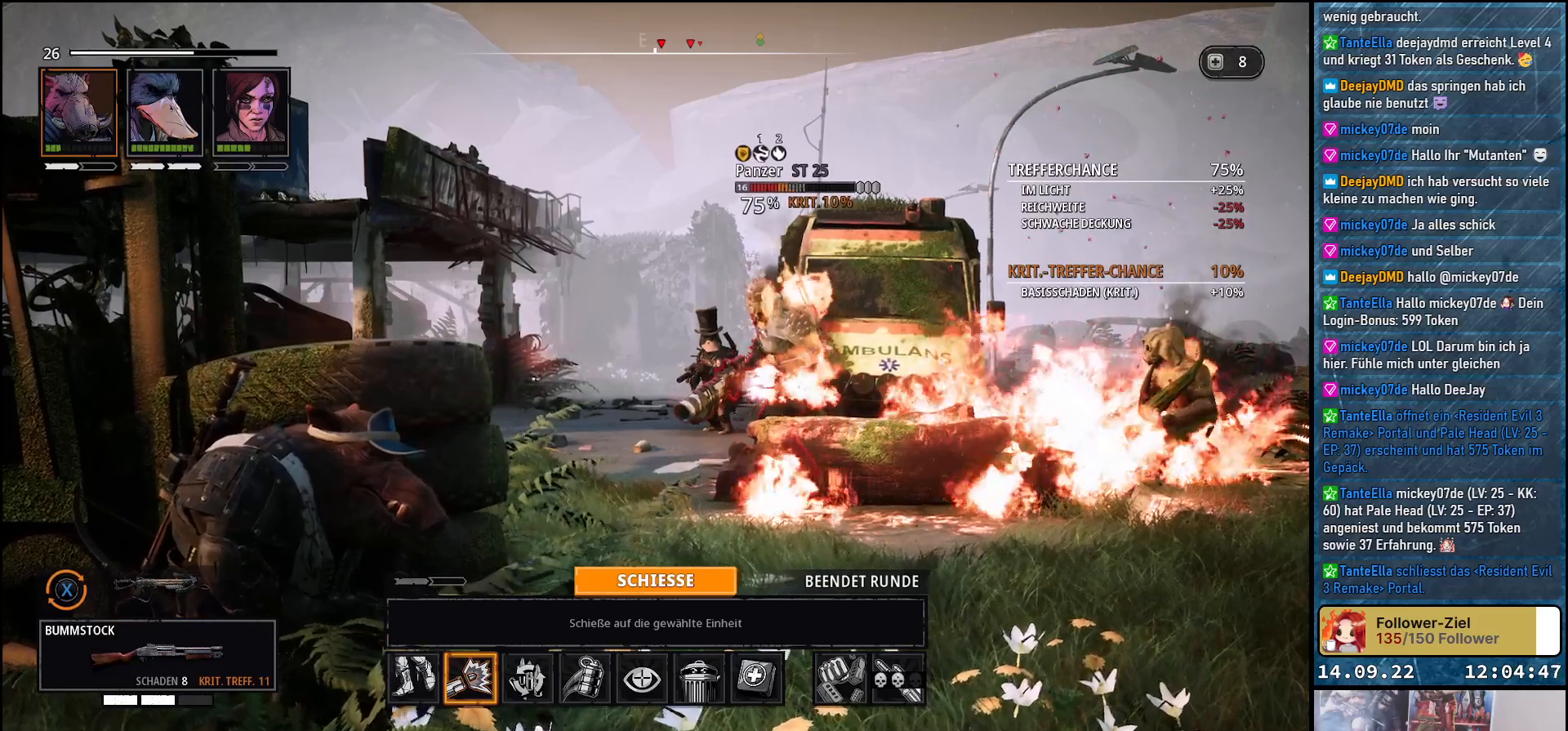
{"buttons": [], "left_stick": "center", "right_stick": "center", "events": []}
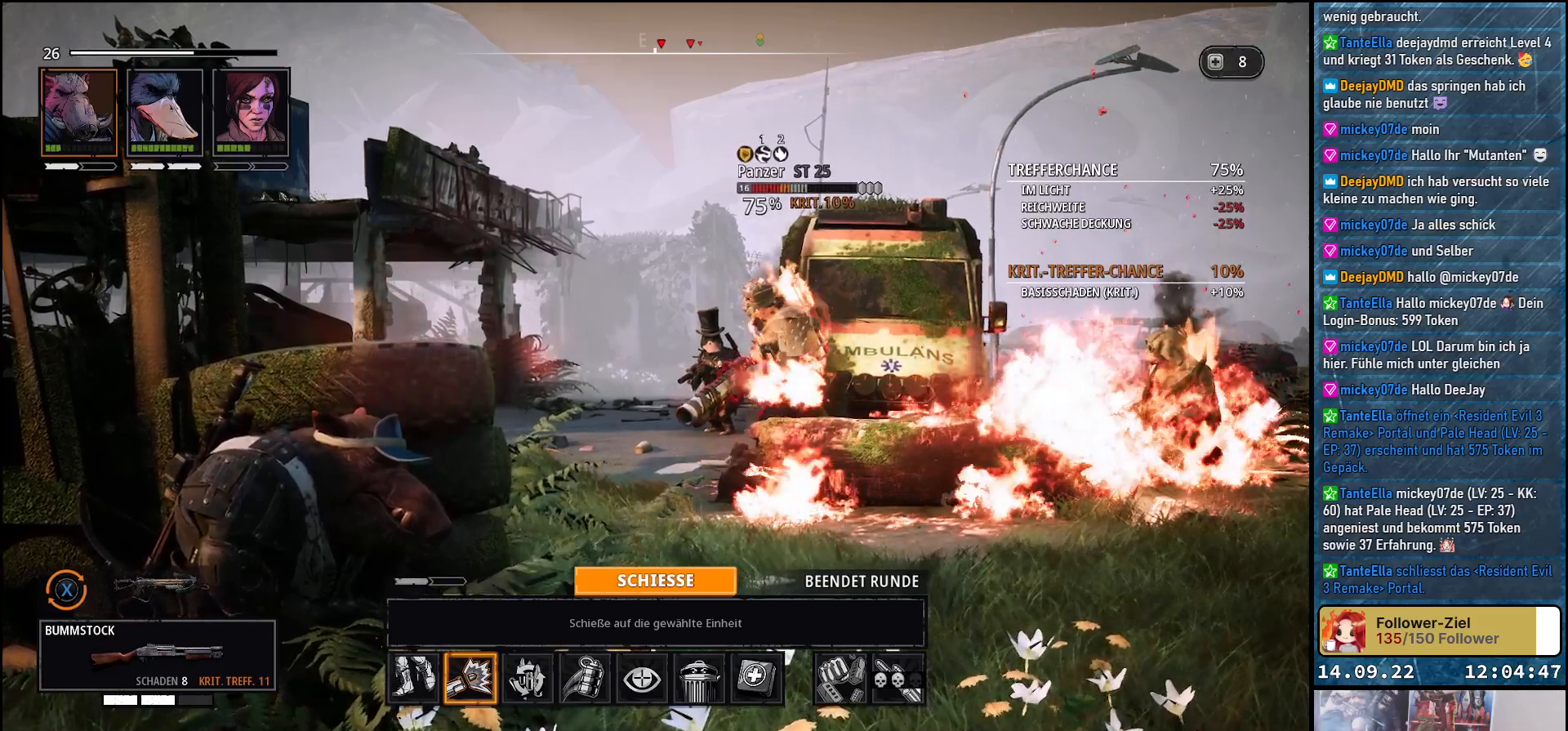
{"buttons": [], "left_stick": "center", "right_stick": "center", "events": [[233, "R1", "down"], [417, "R1", "up"]]}